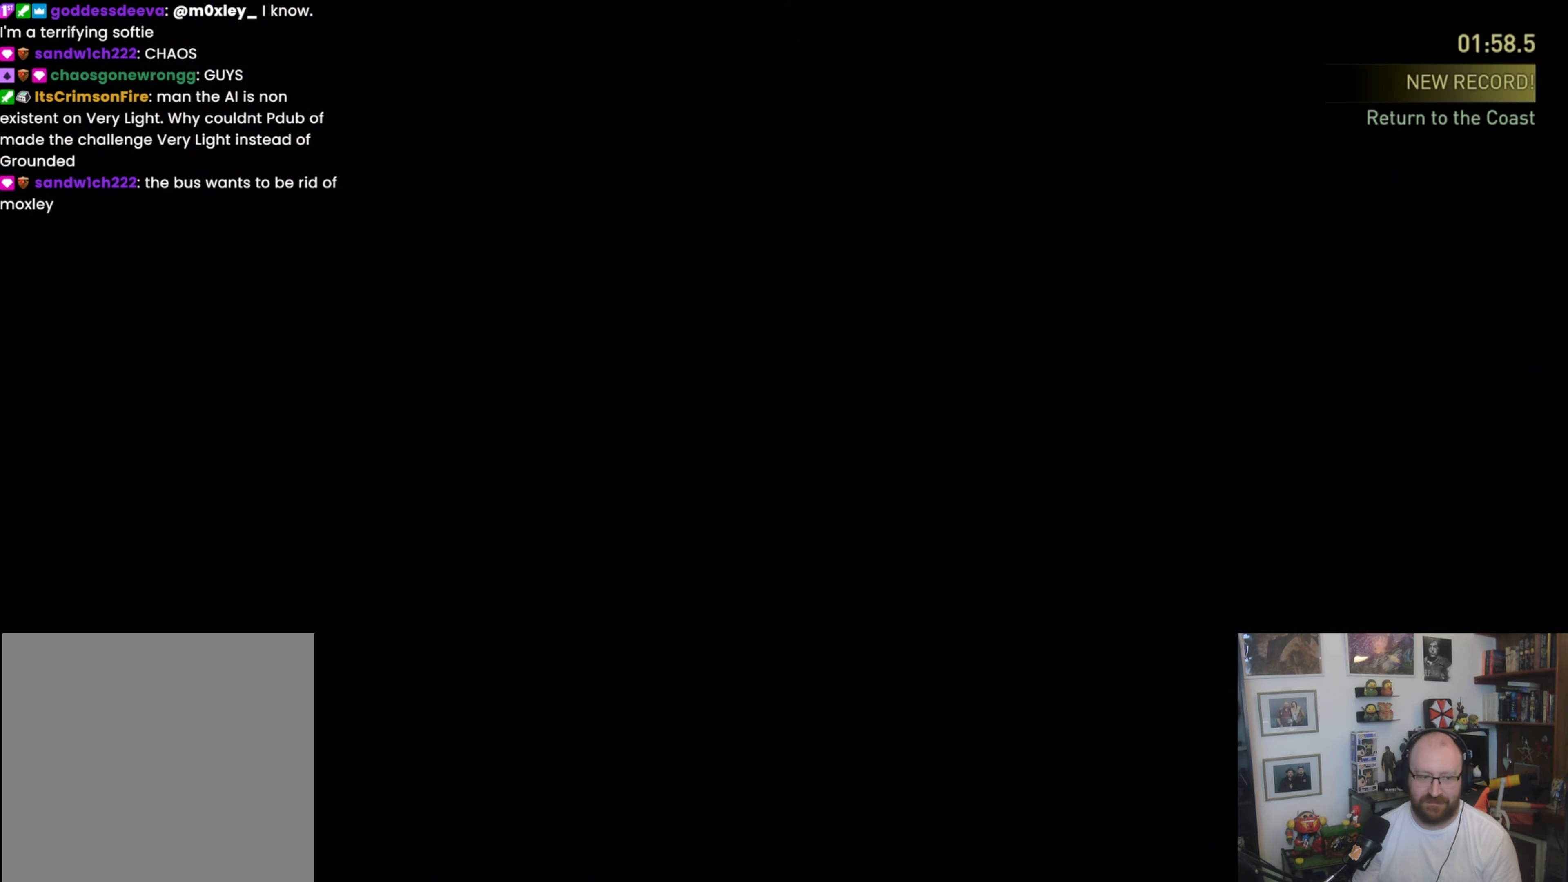
Gameplay with a controller (PlayStation layout); each line is a JSON object with the inputs held at the frame after it. "events" lists button and stick changes between this image and that frame as [ms after this image, input, new state], when the widget could be followed in between.
{"buttons": [], "left_stick": "center", "right_stick": "center", "events": []}
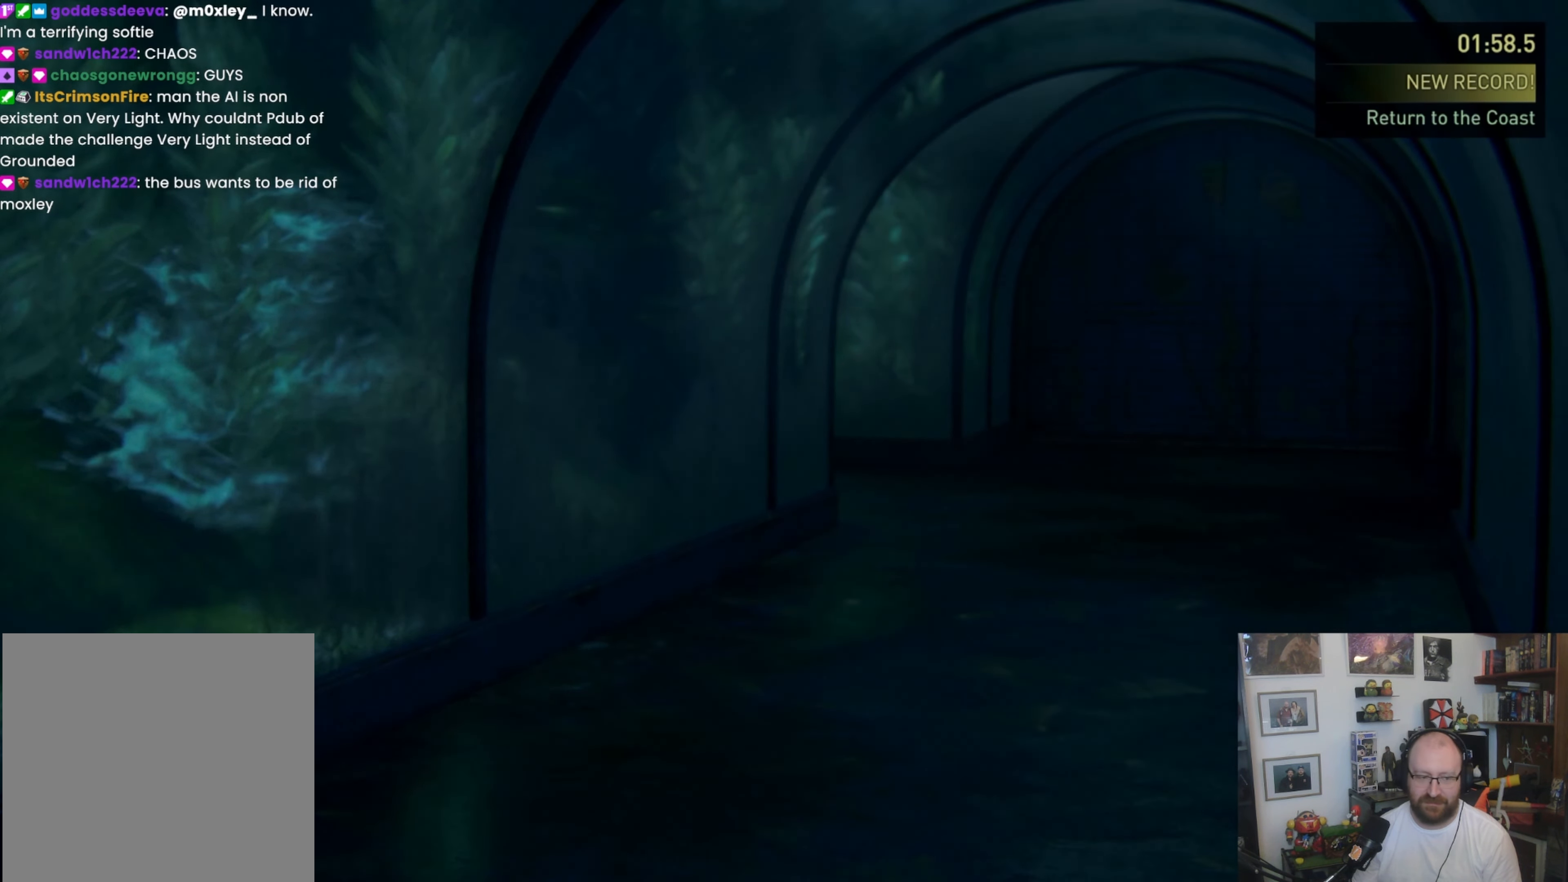
{"buttons": [], "left_stick": "center", "right_stick": "center", "events": [[133, "left_stick", "up"], [333, "left_stick", "center"]]}
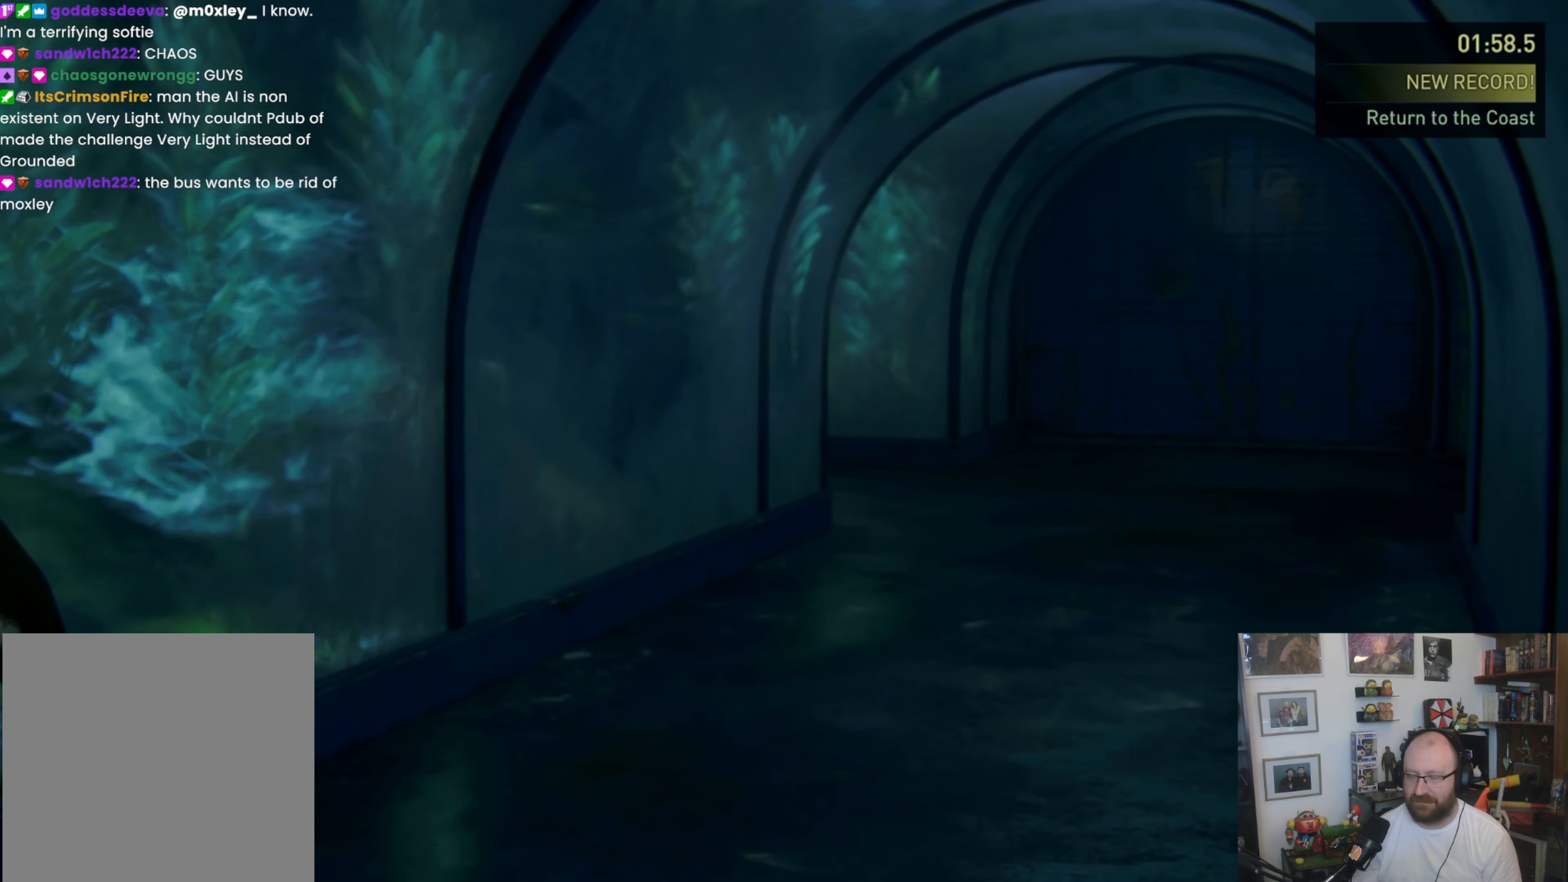
{"buttons": ["DPAD_LEFT"], "left_stick": "center", "right_stick": "center", "events": [[33, "START", "down"], [133, "START", "up"], [300, "CROSS", "down"], [400, "CROSS", "up"], [467, "DPAD_LEFT", "down"]]}
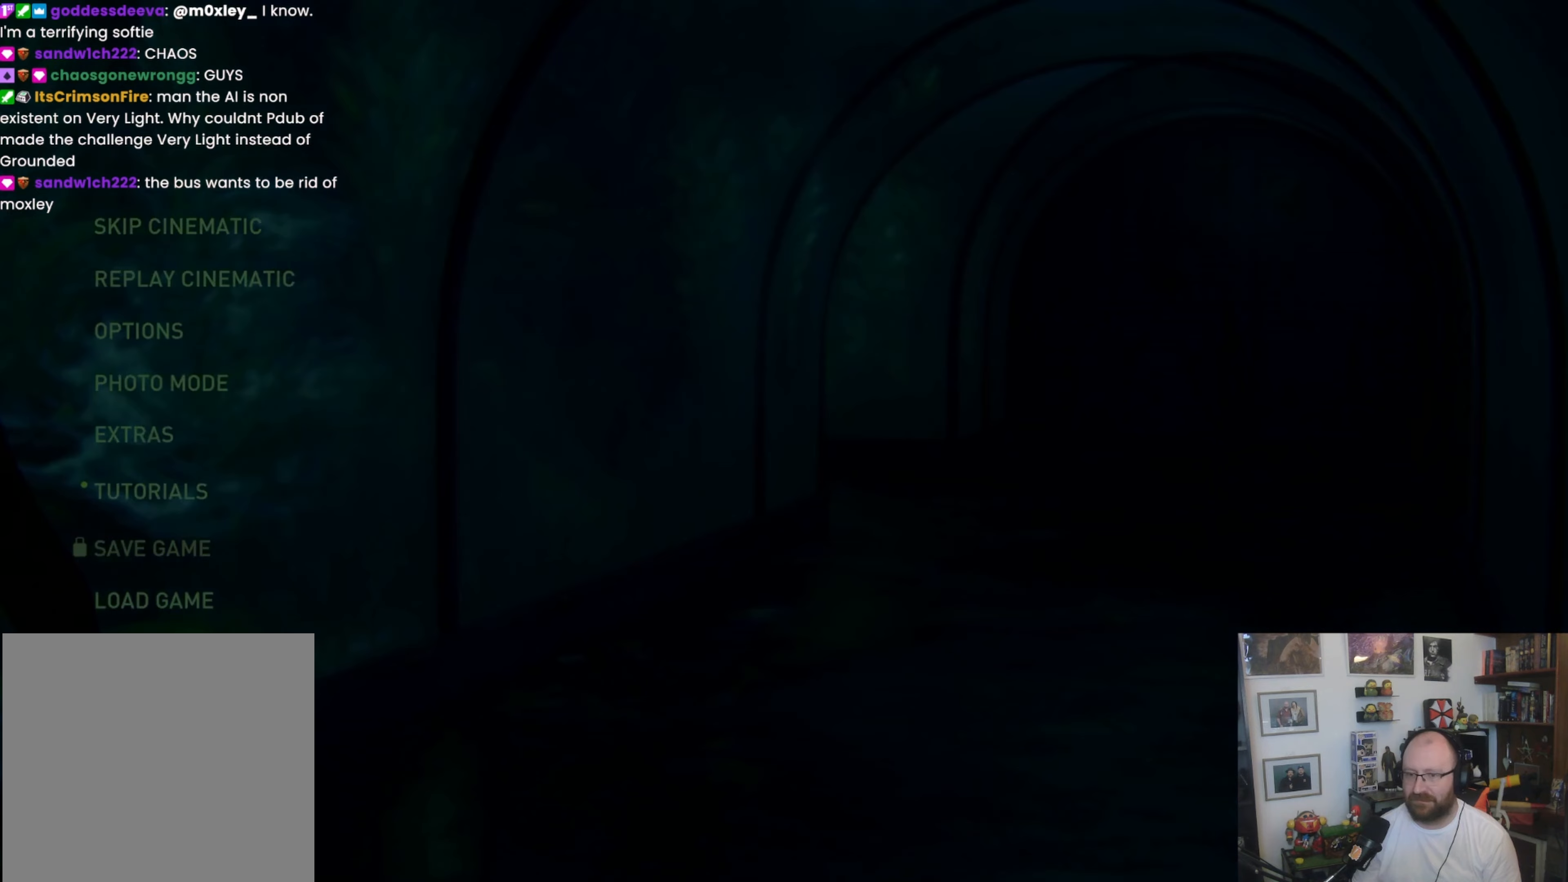
{"buttons": [], "left_stick": "center", "right_stick": "center", "events": [[67, "DPAD_LEFT", "up"], [267, "CROSS", "down"], [333, "CROSS", "up"]]}
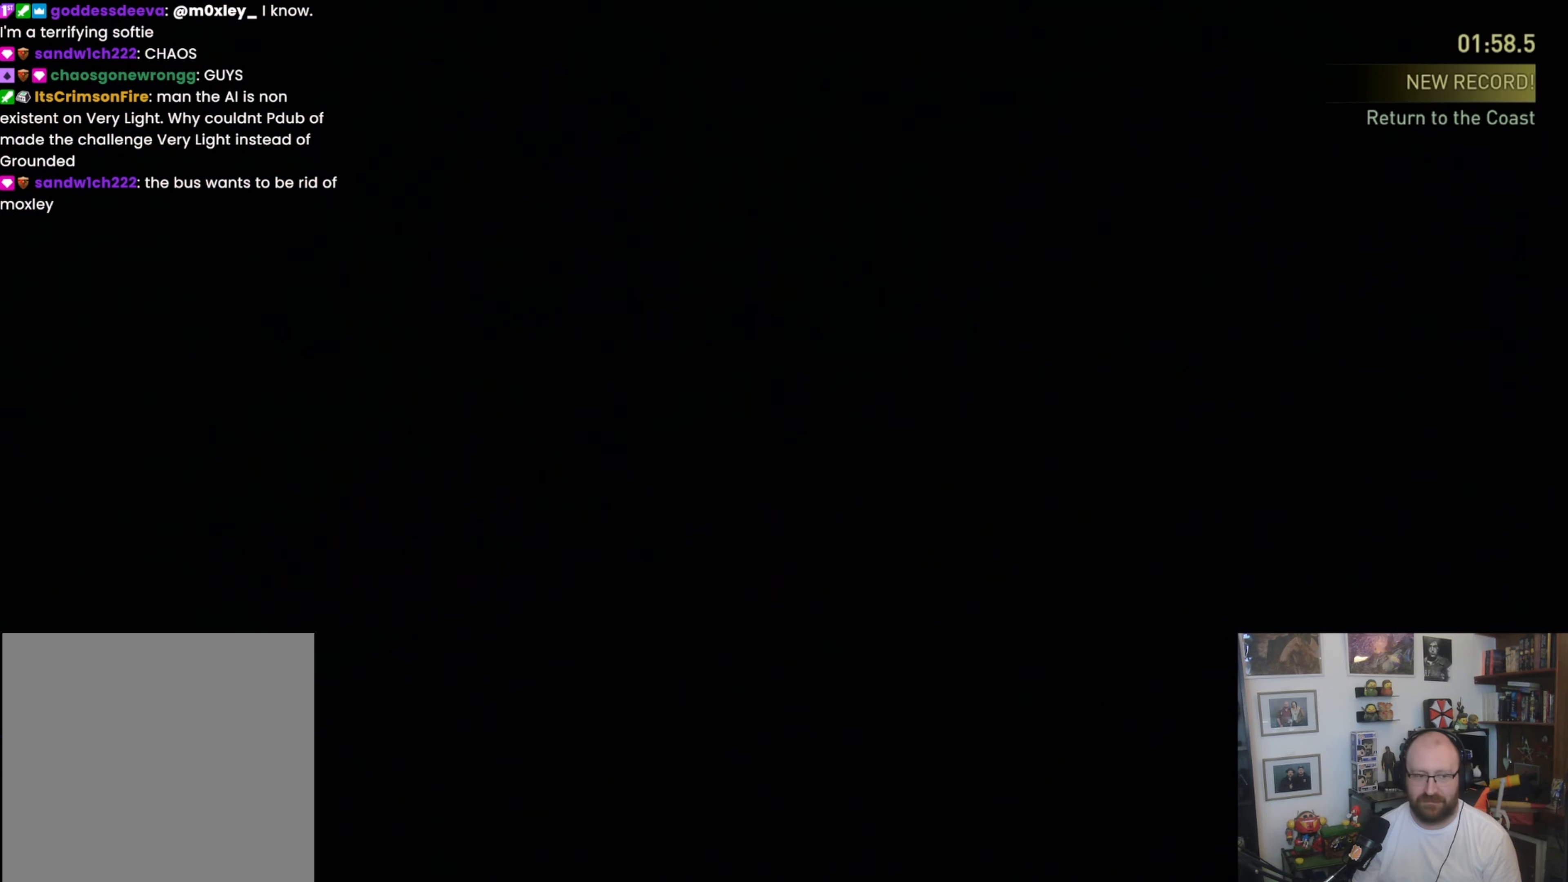
{"buttons": [], "left_stick": "center", "right_stick": "center", "events": []}
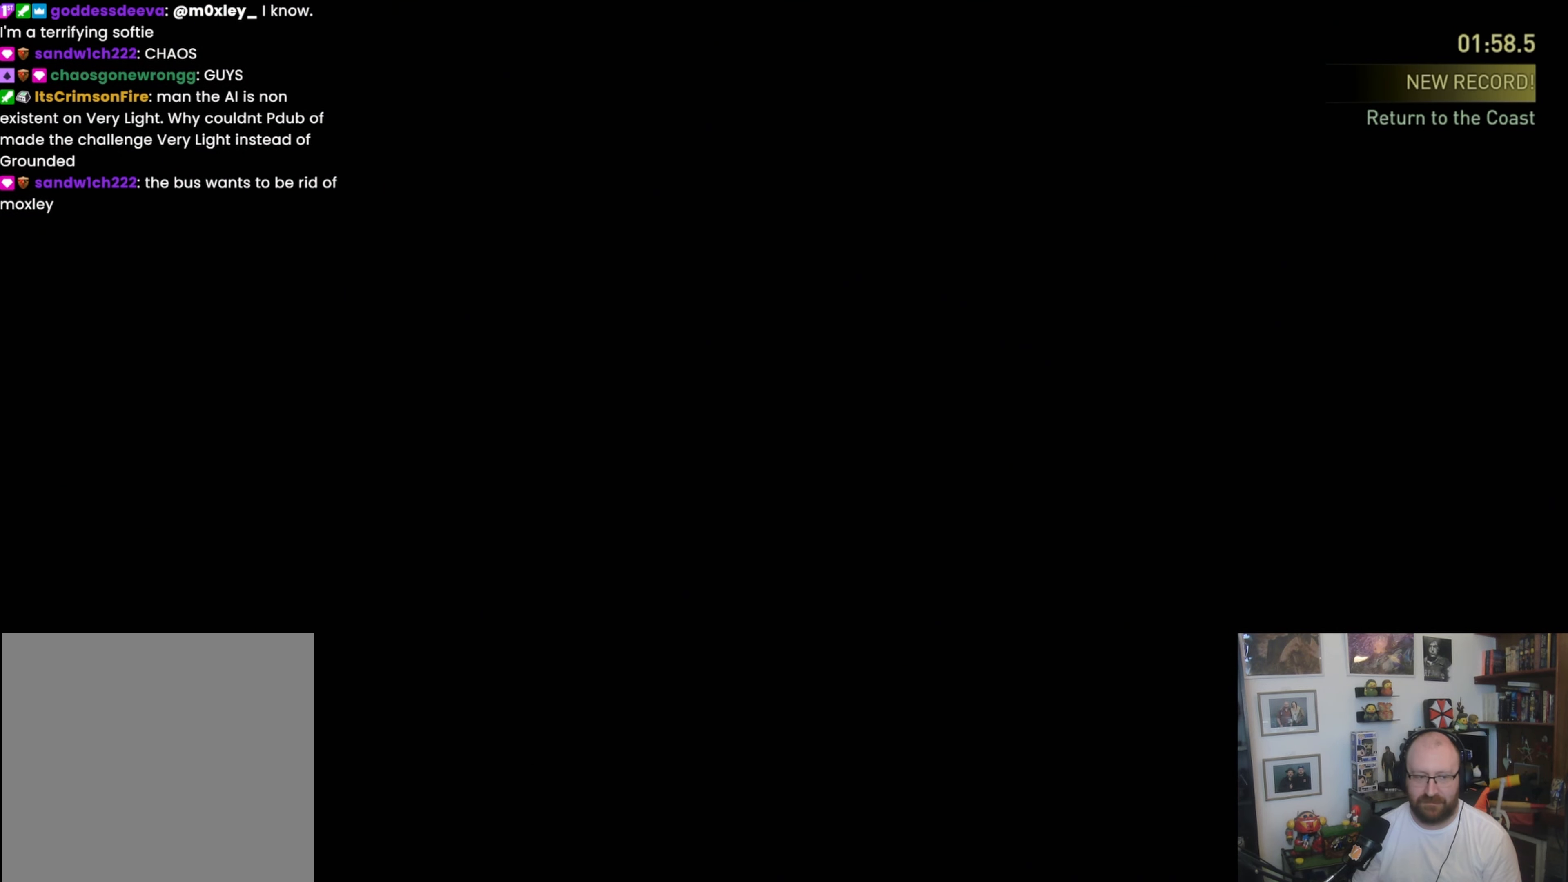
{"buttons": [], "left_stick": "center", "right_stick": "center", "events": []}
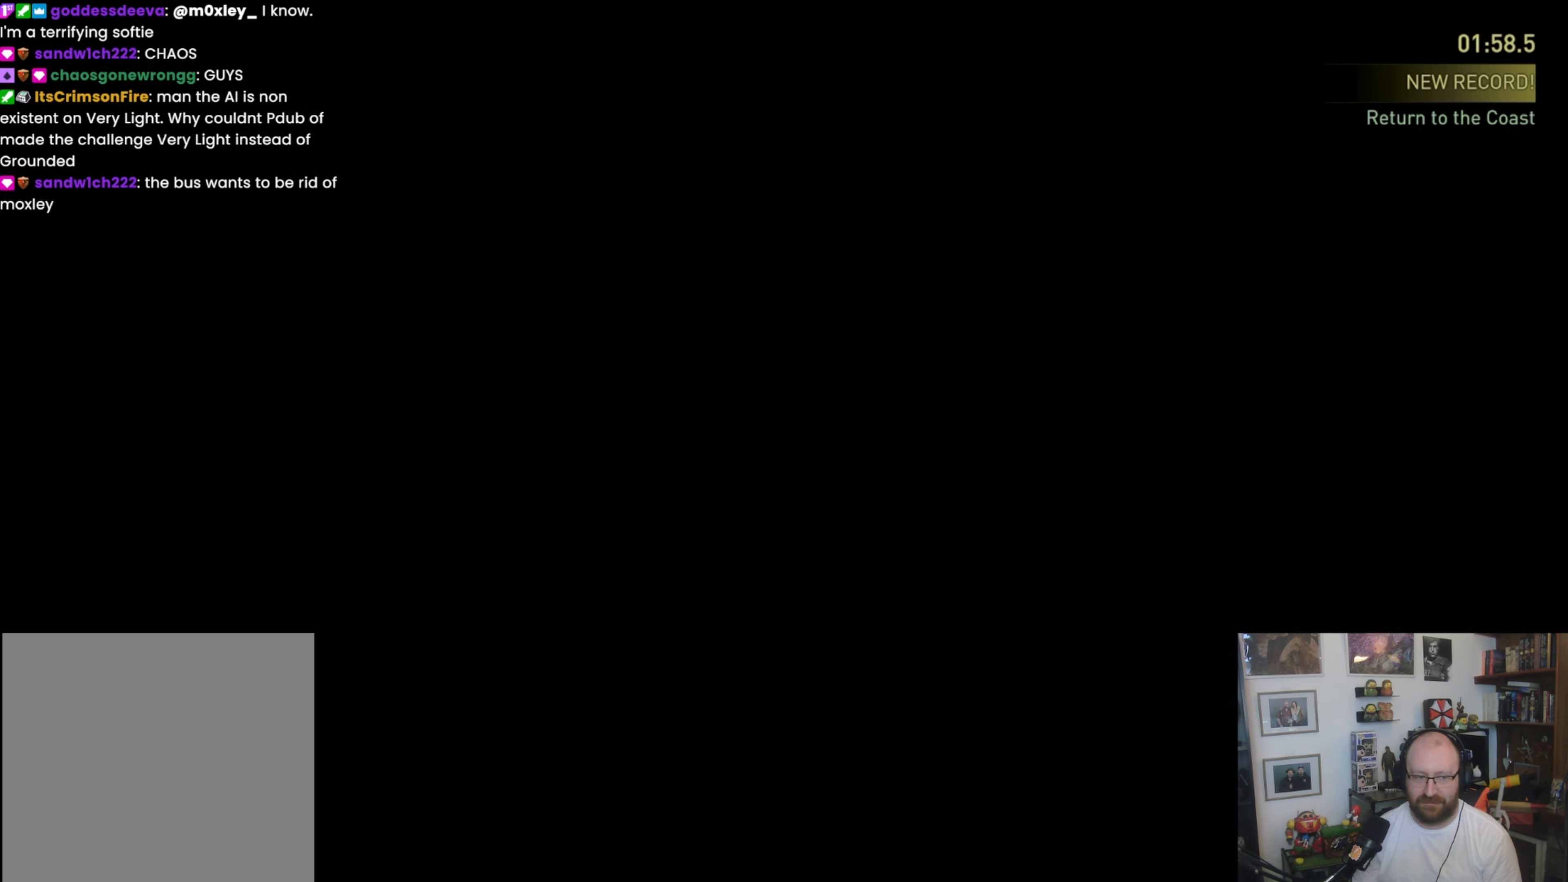
{"buttons": [], "left_stick": "center", "right_stick": "center", "events": []}
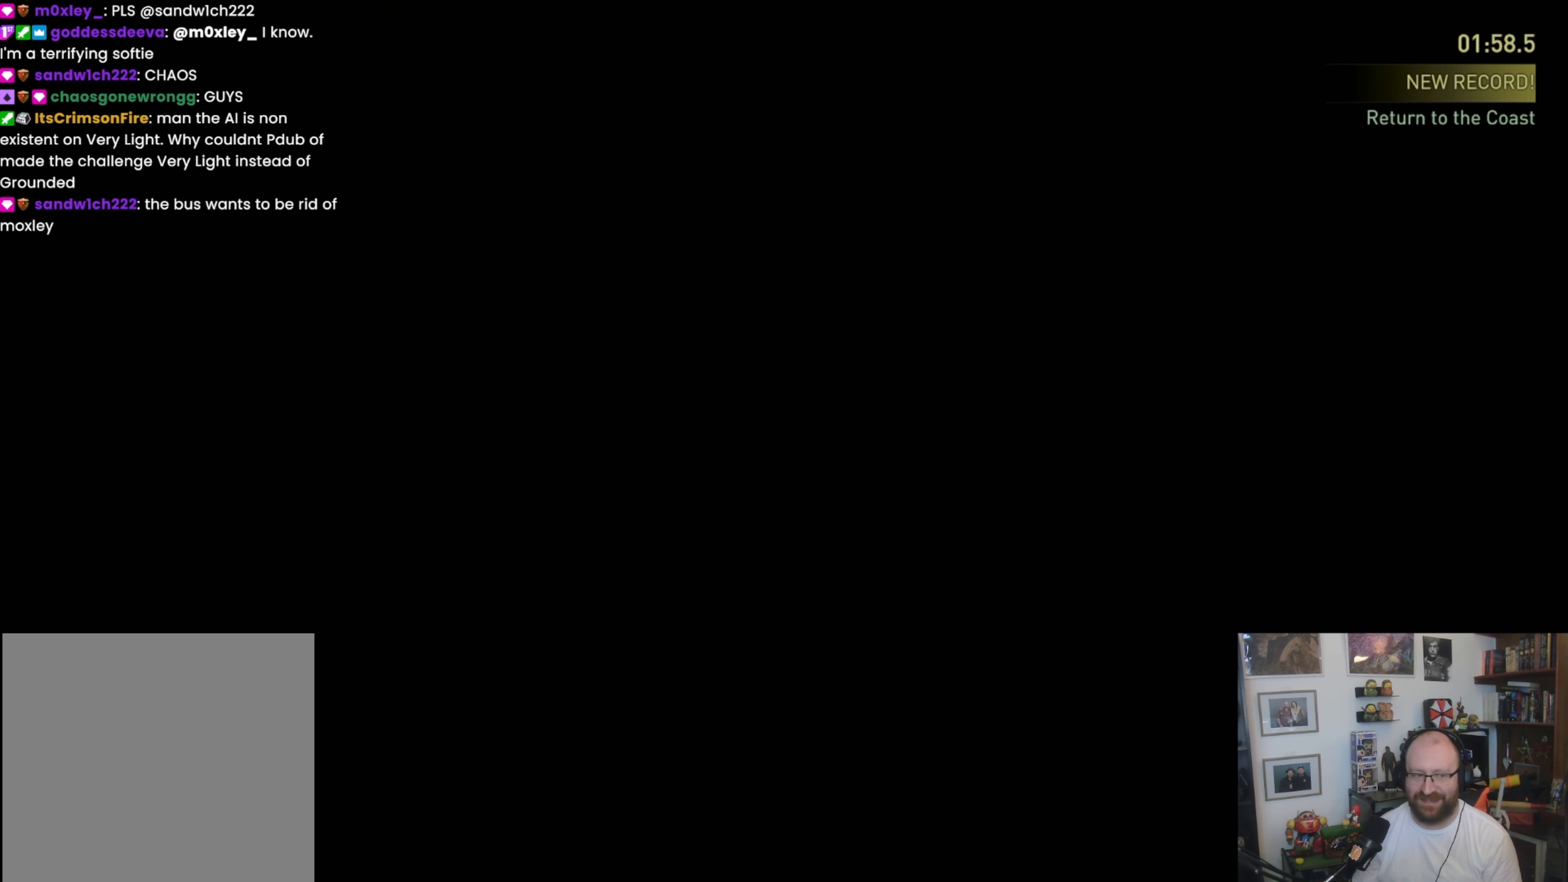
{"buttons": [], "left_stick": "center", "right_stick": "center", "events": []}
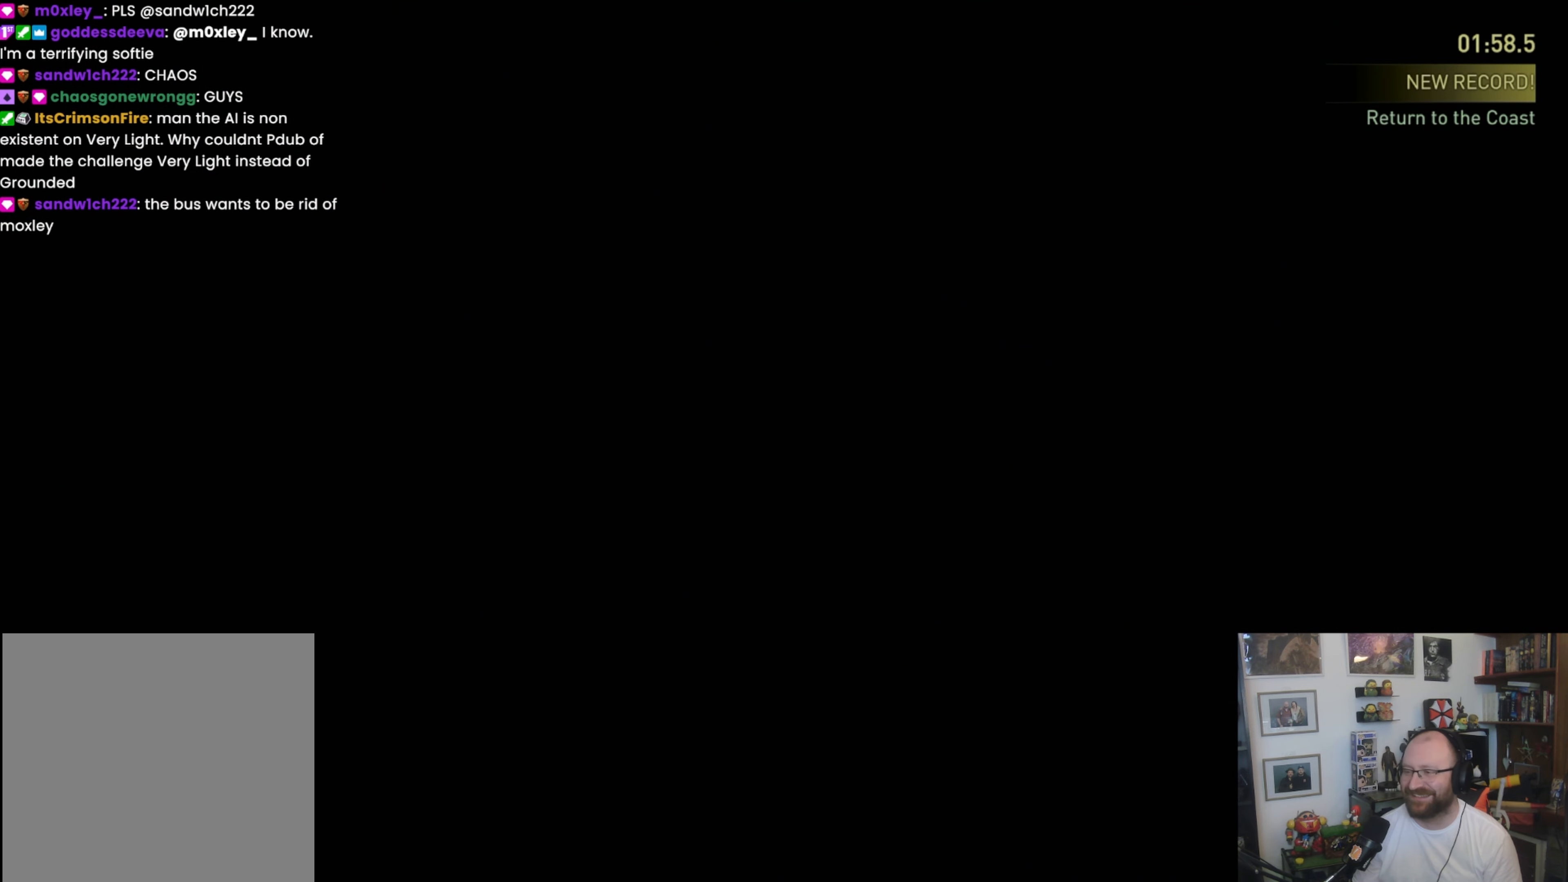
{"buttons": [], "left_stick": "center", "right_stick": "center", "events": [[233, "START", "down"], [400, "START", "up"]]}
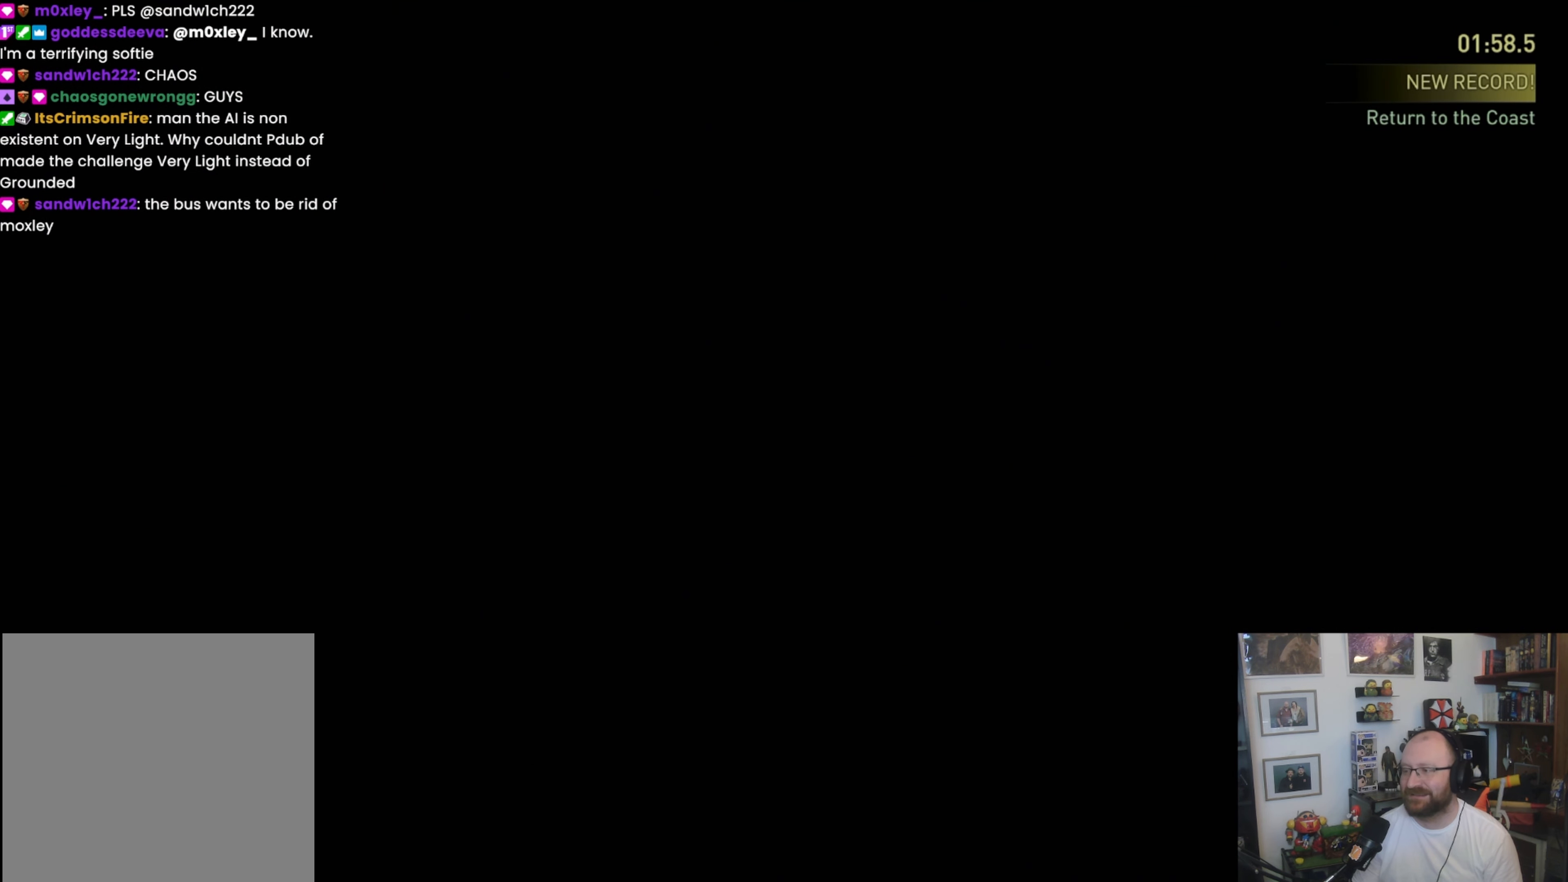
{"buttons": [], "left_stick": "center", "right_stick": "center", "events": []}
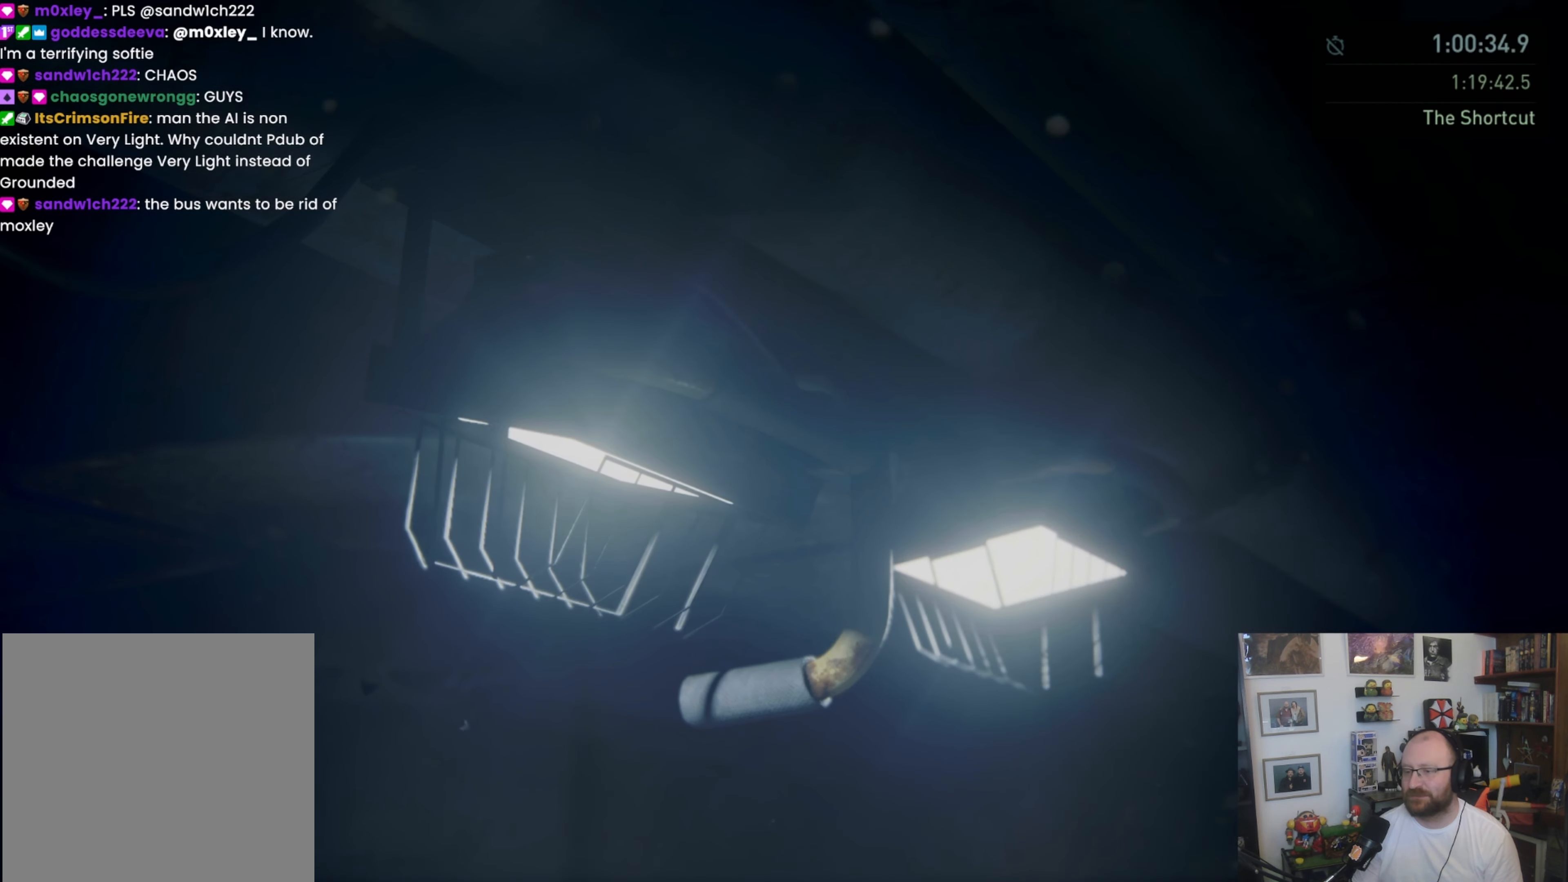
{"buttons": ["CROSS"], "left_stick": "center", "right_stick": "center", "events": [[33, "START", "down"], [167, "START", "up"], [467, "CROSS", "down"]]}
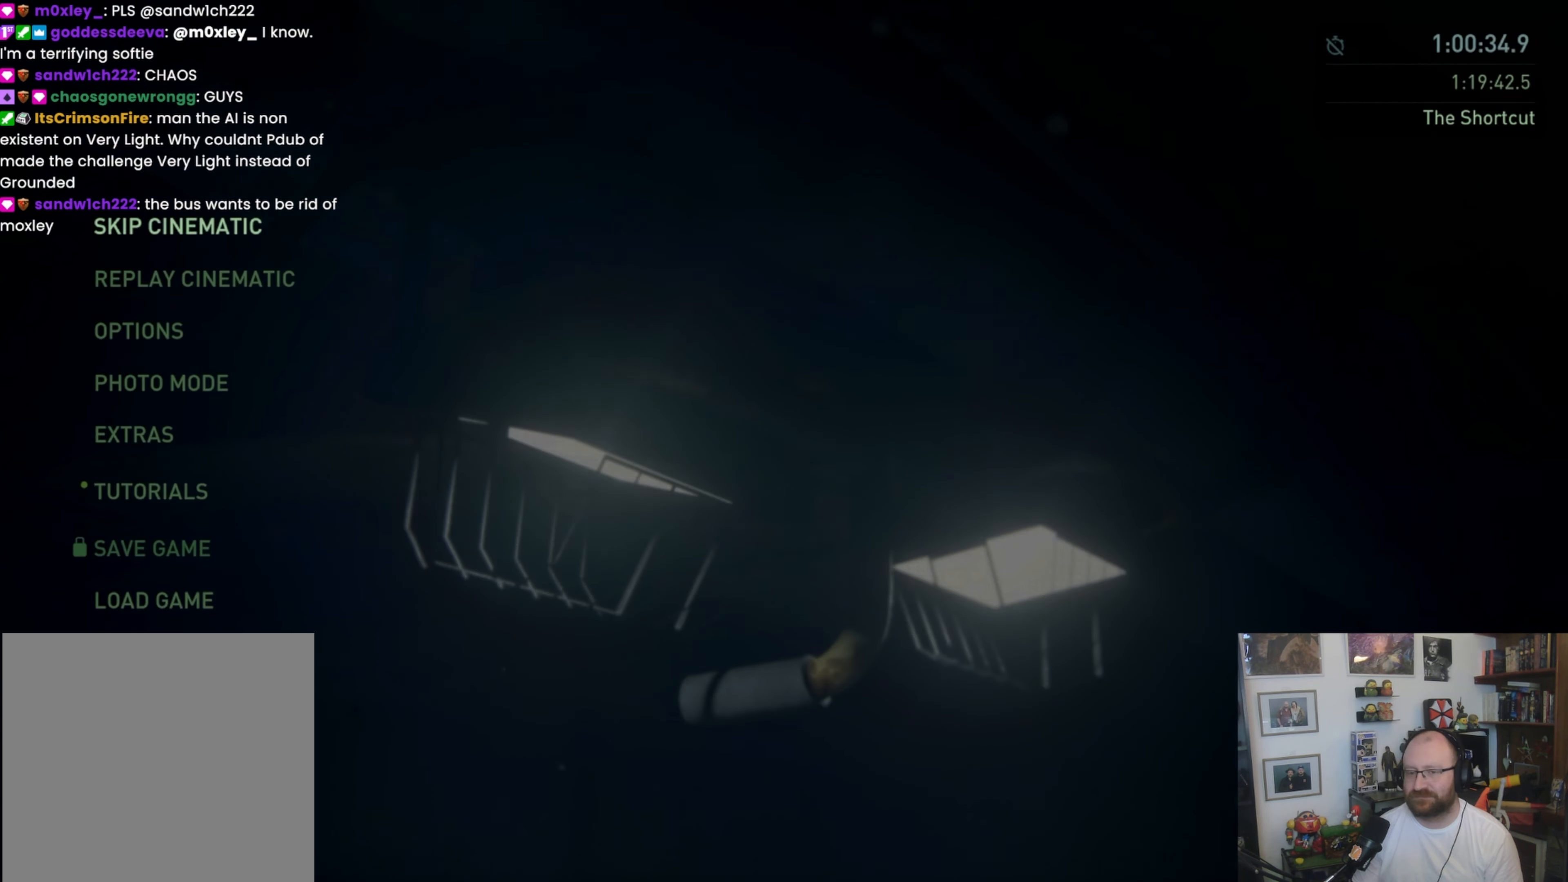
{"buttons": [], "left_stick": "center", "right_stick": "center", "events": [[100, "CROSS", "up"], [200, "DPAD_LEFT", "down"], [300, "DPAD_LEFT", "up"], [433, "CROSS", "down"], [467, "CROSS", "up"]]}
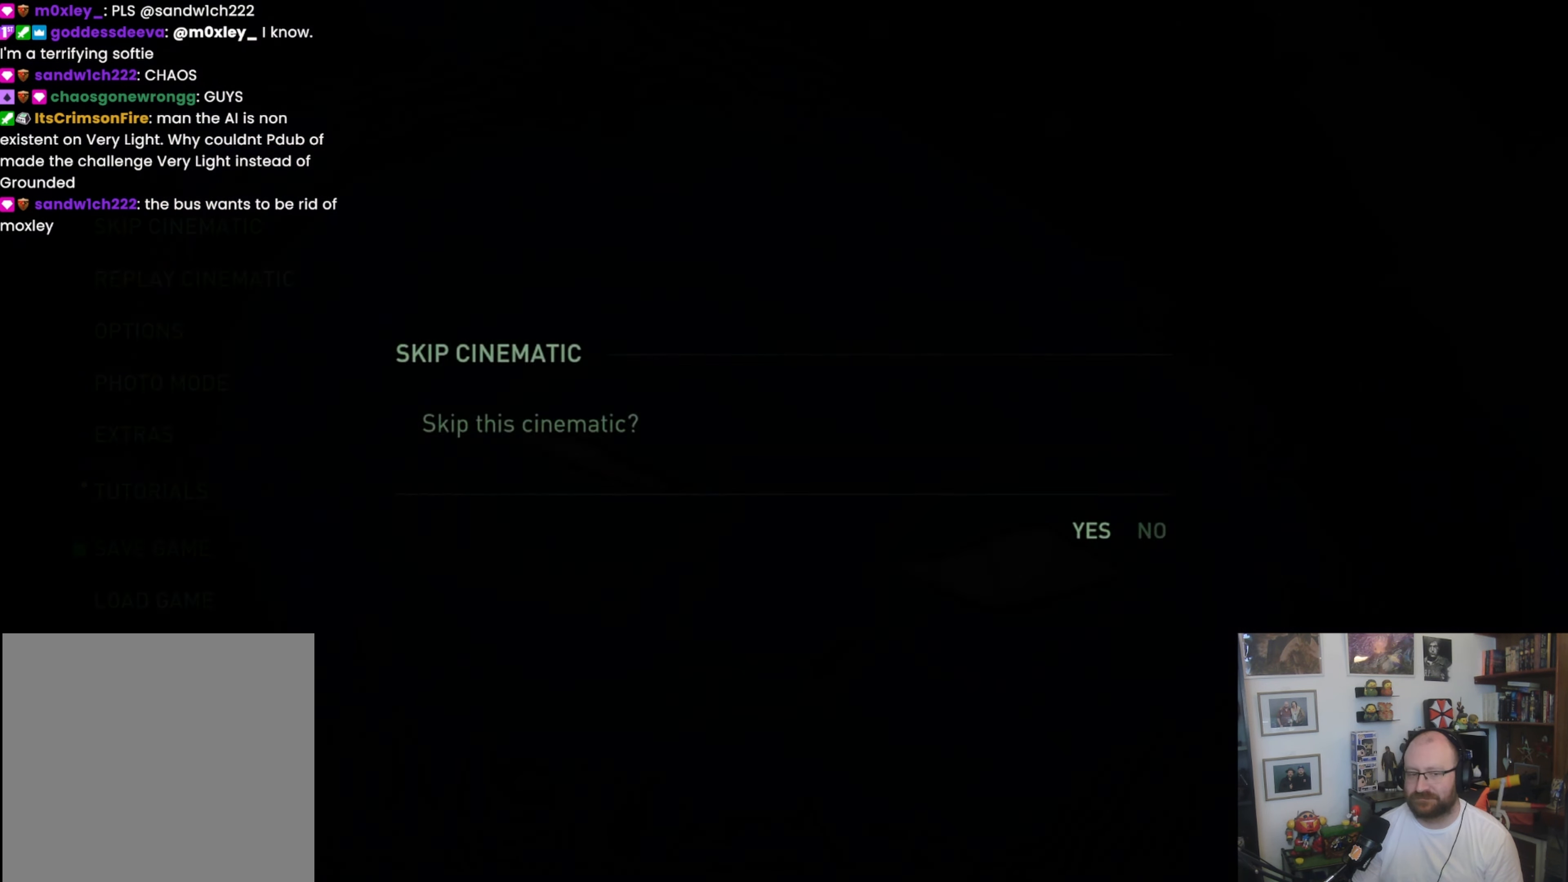
{"buttons": [], "left_stick": "center", "right_stick": "center", "events": []}
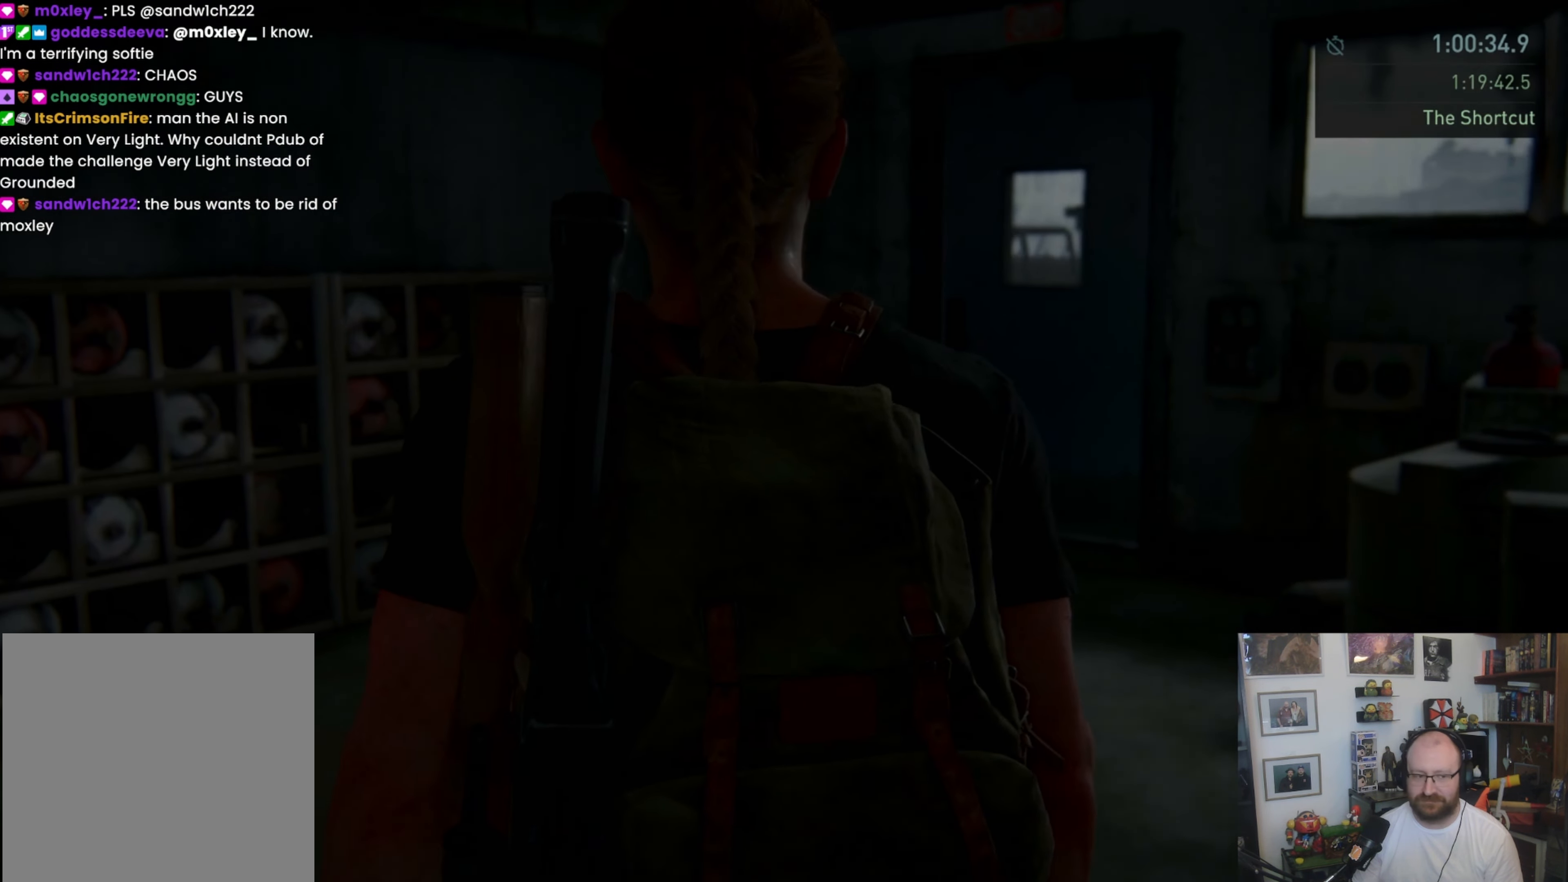
{"buttons": [], "left_stick": "center", "right_stick": "center", "events": []}
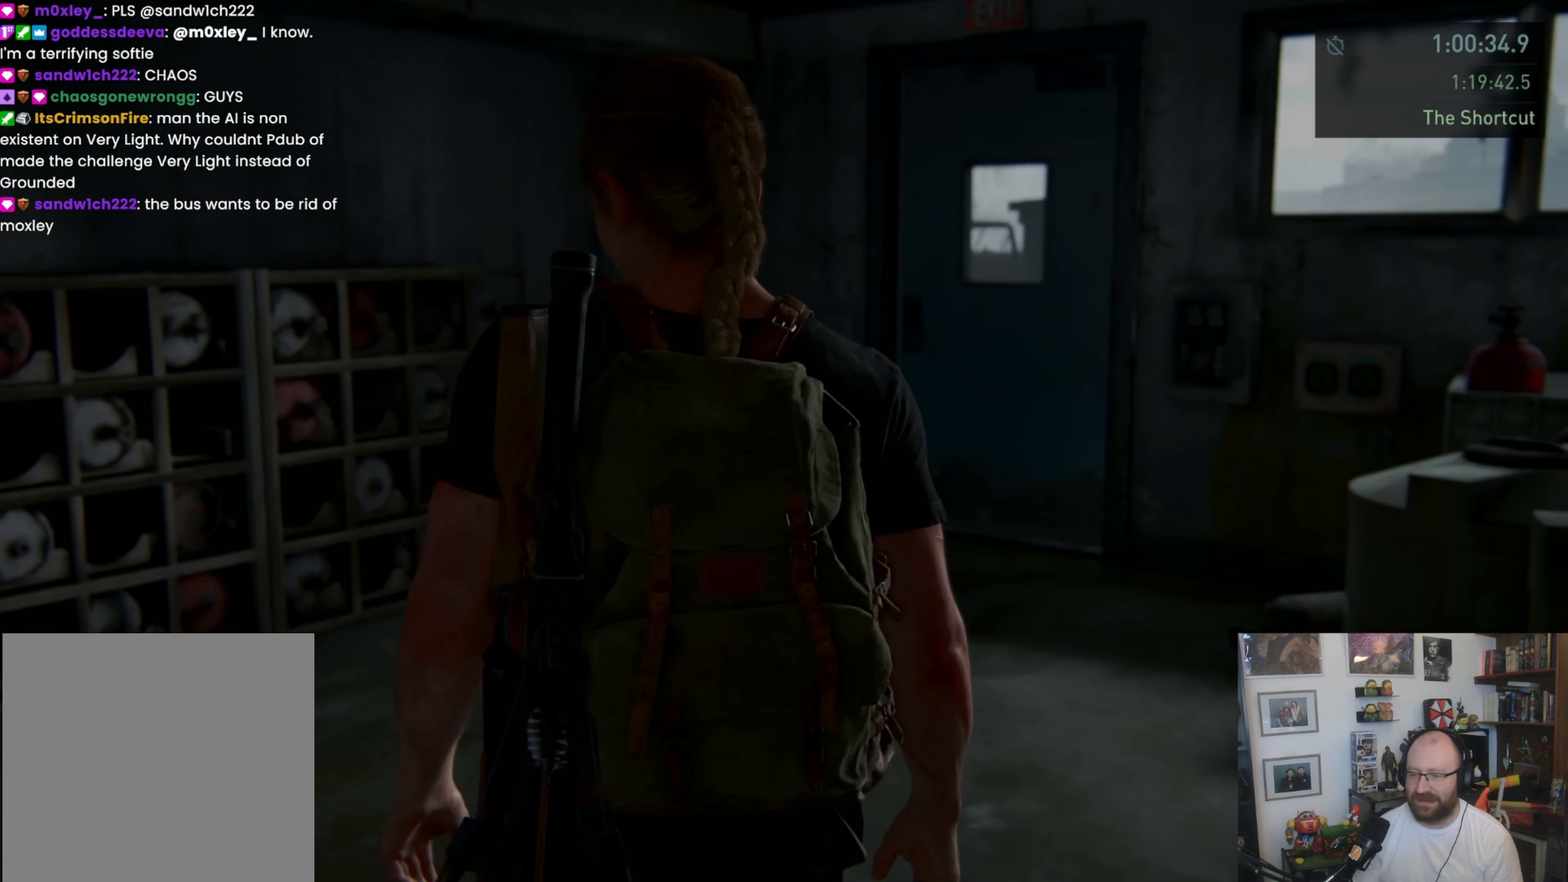
{"buttons": [], "left_stick": "center", "right_stick": "center", "events": [[300, "START", "down"], [433, "START", "up"]]}
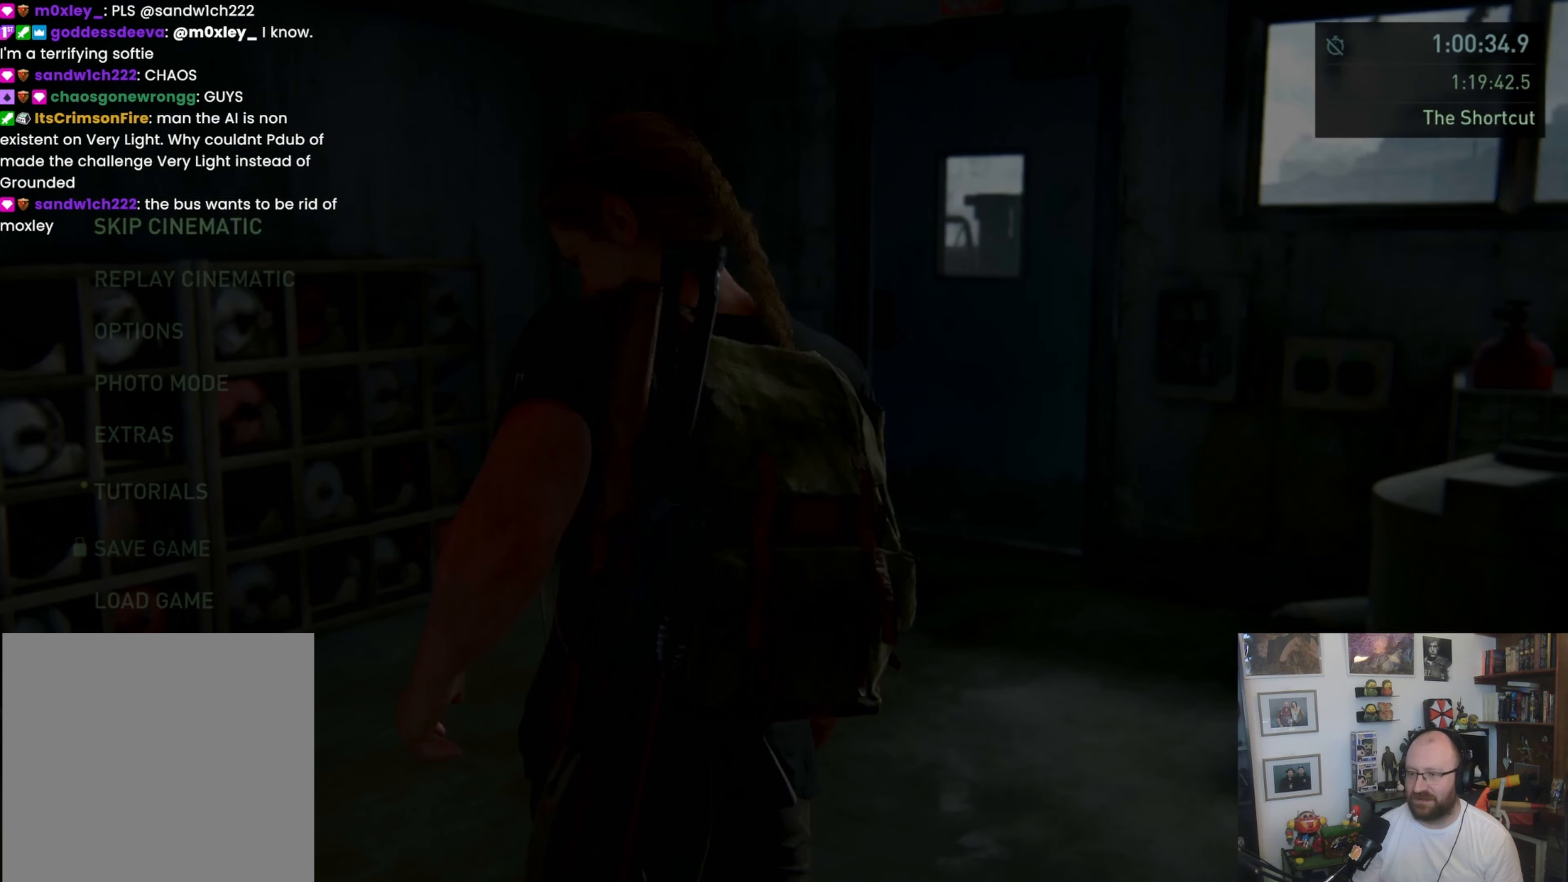
{"buttons": ["CROSS"], "left_stick": "center", "right_stick": "center", "events": [[433, "CROSS", "down"]]}
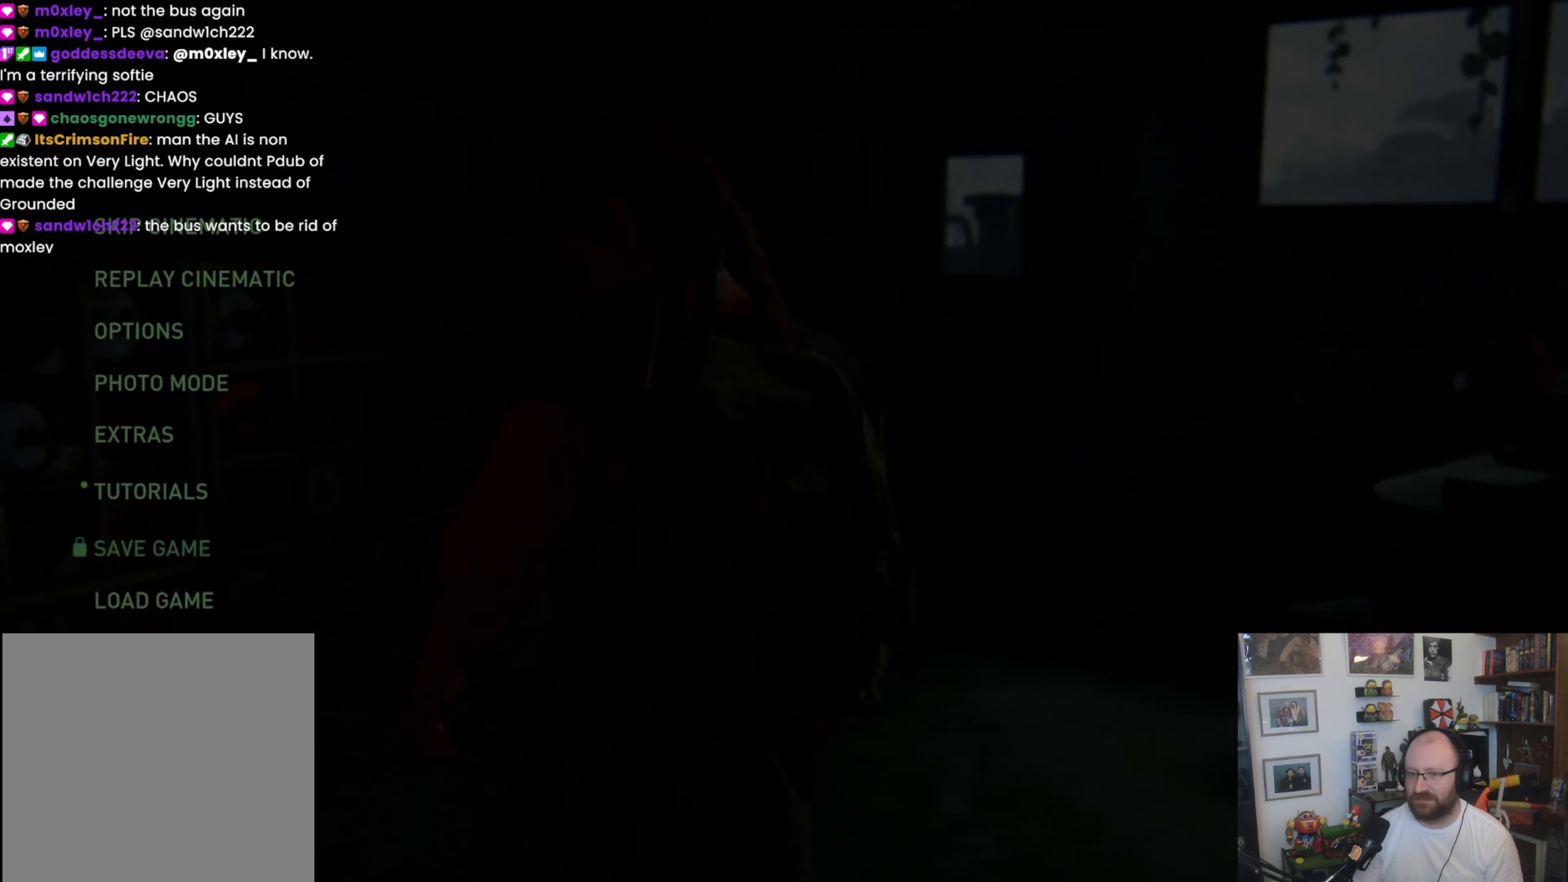
{"buttons": [], "left_stick": "center", "right_stick": "center", "events": [[33, "CROSS", "up"], [133, "DPAD_LEFT", "down"], [267, "DPAD_LEFT", "up"], [367, "CROSS", "down"], [467, "CROSS", "up"]]}
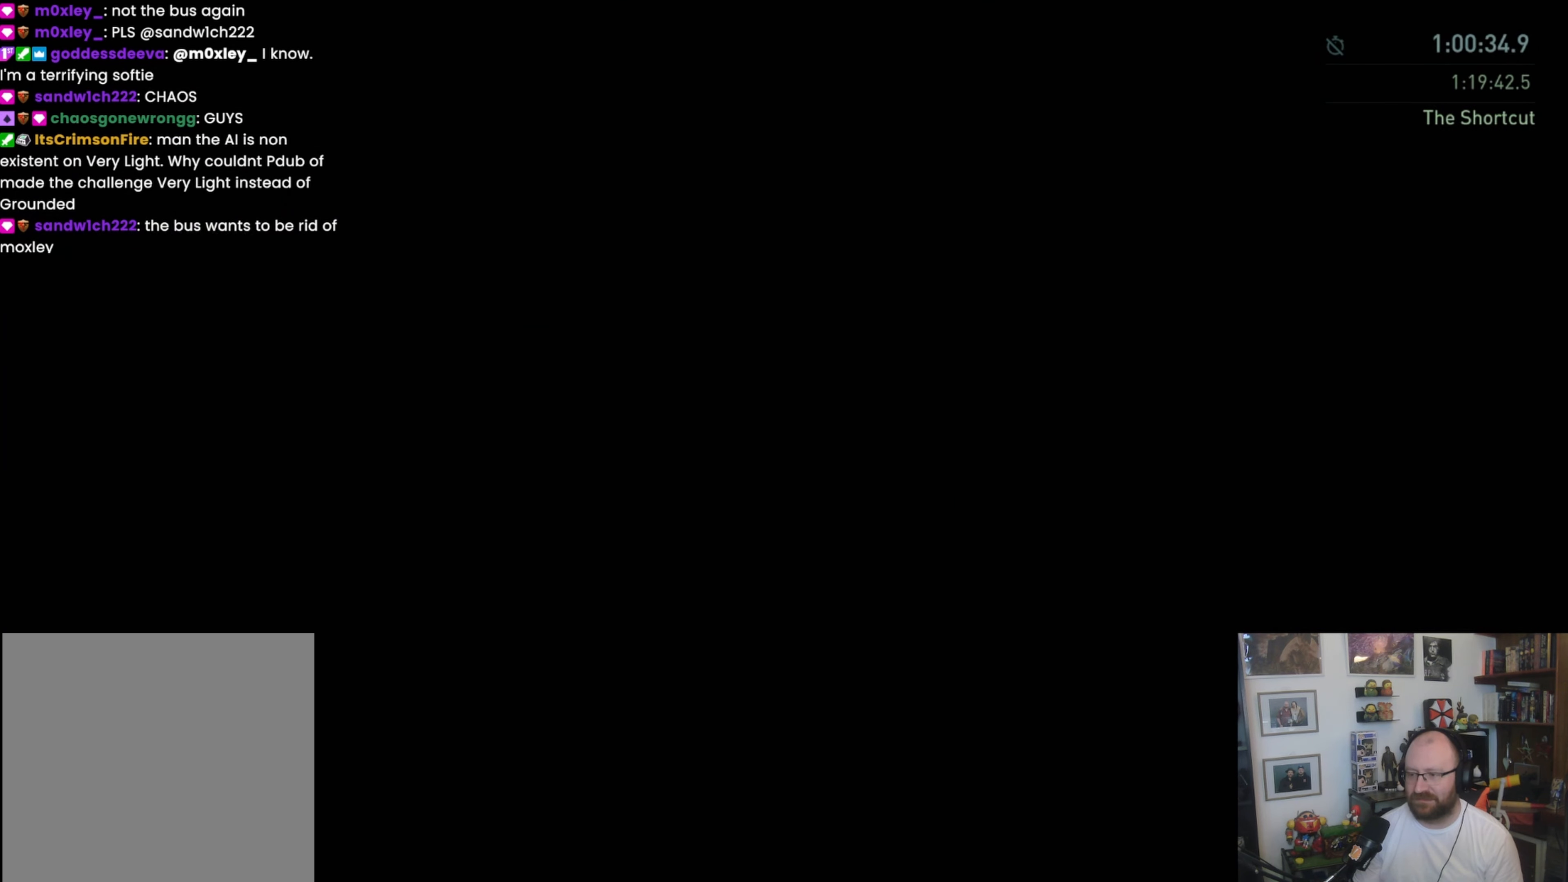
{"buttons": [], "left_stick": "center", "right_stick": "center", "events": []}
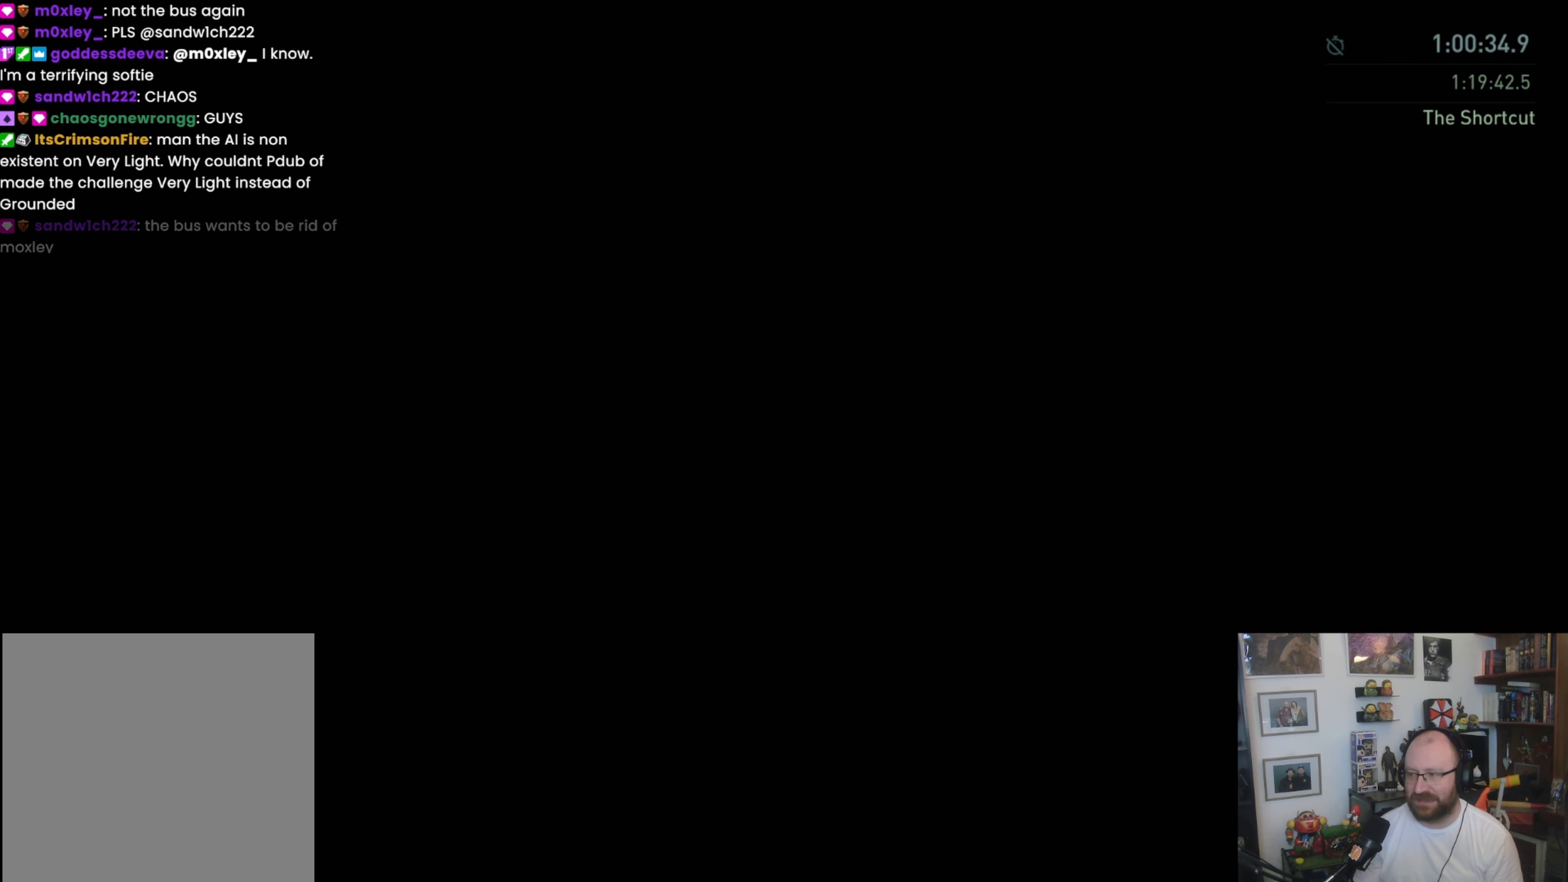
{"buttons": [], "left_stick": "center", "right_stick": "center", "events": []}
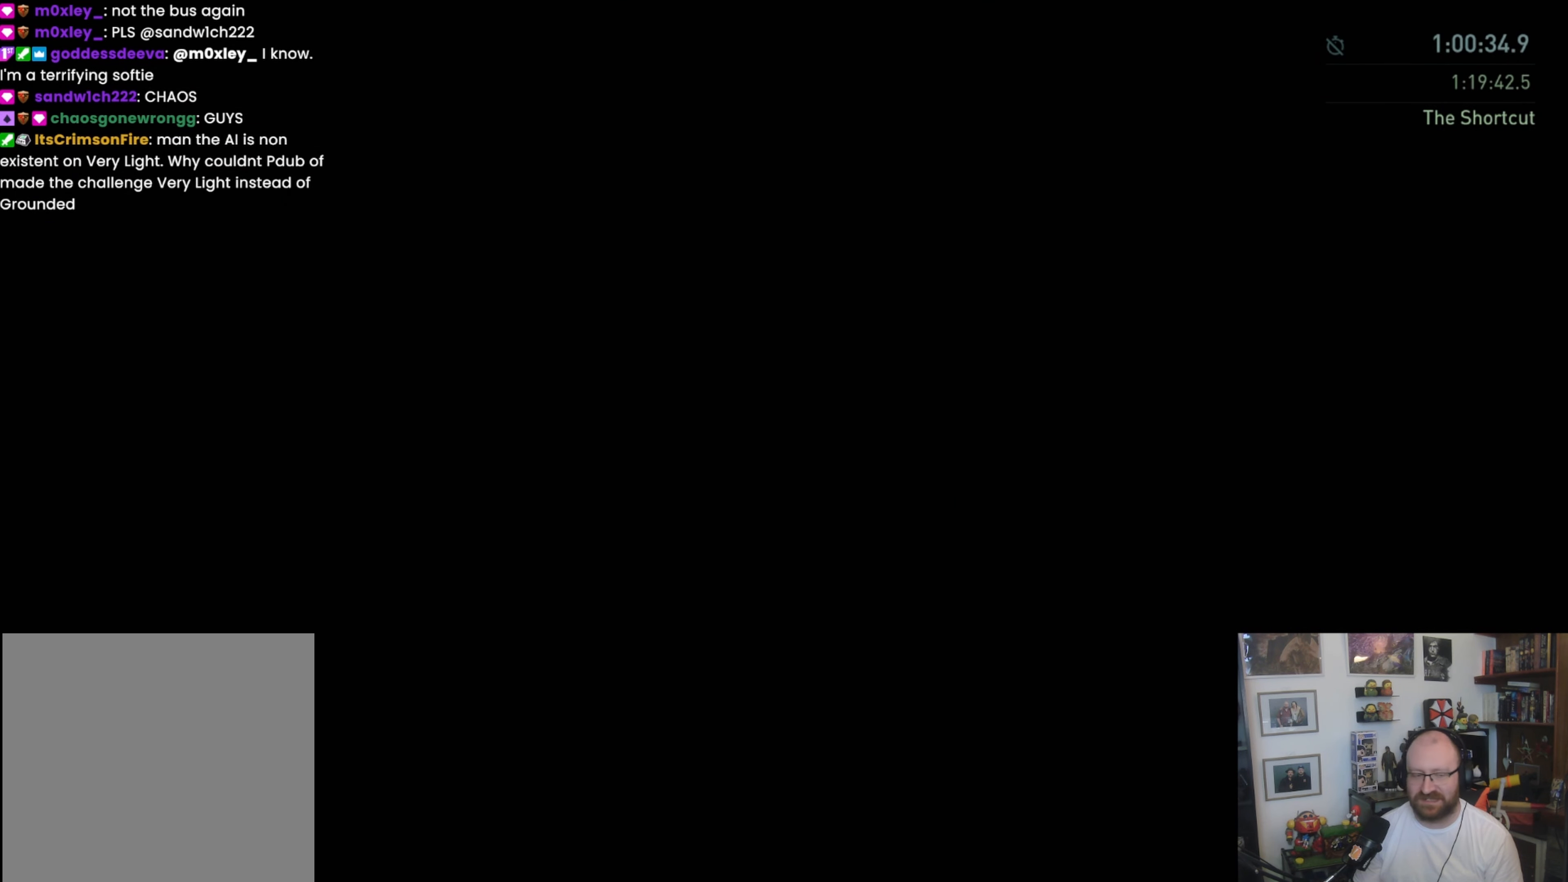
{"buttons": [], "left_stick": "center", "right_stick": "center", "events": []}
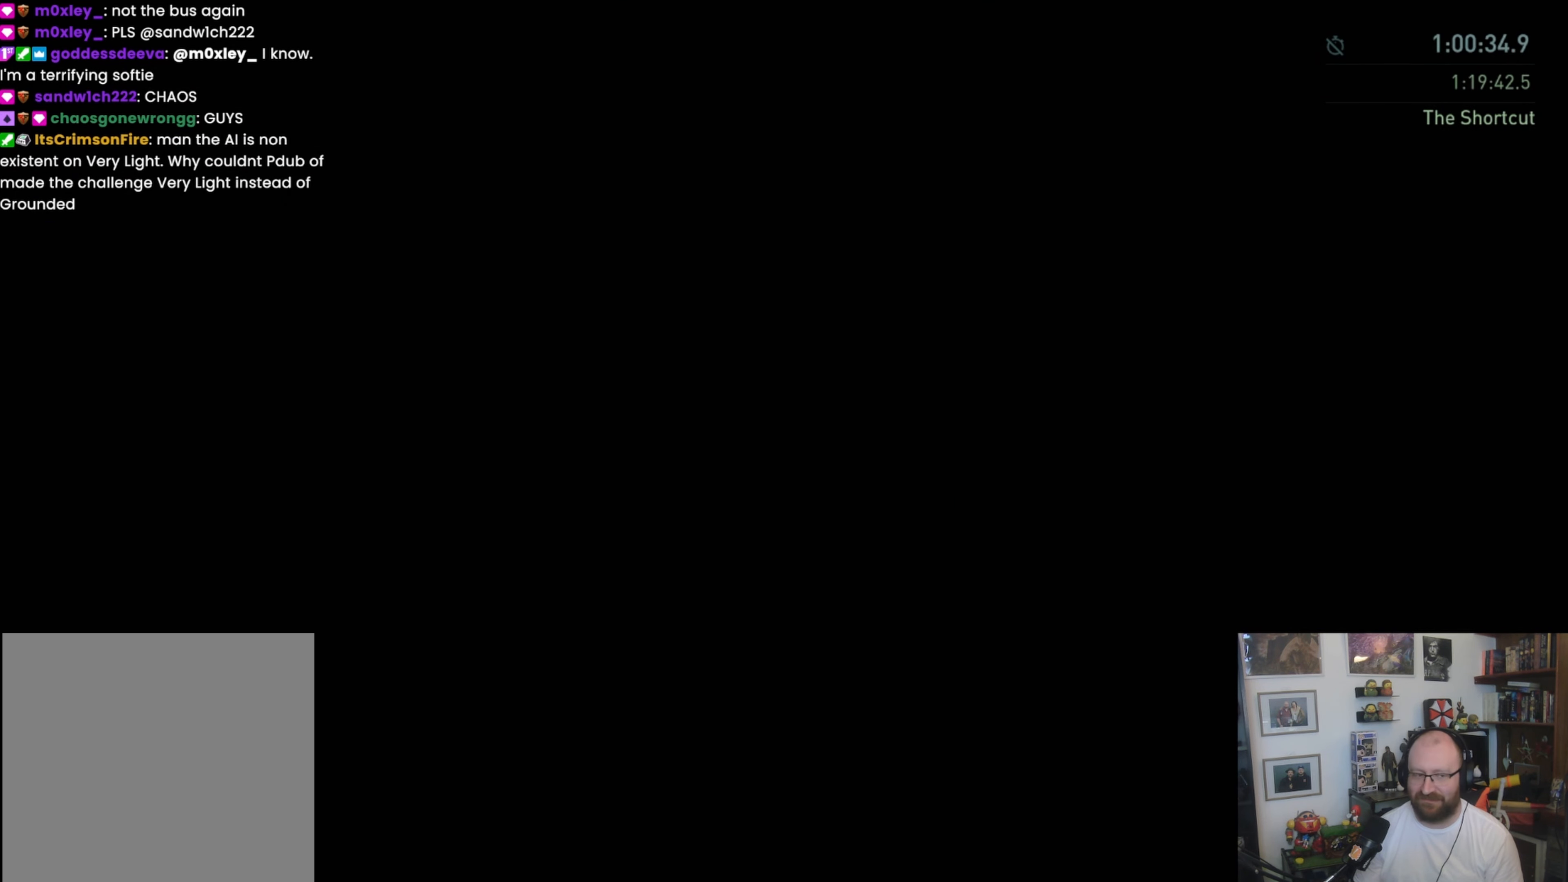
{"buttons": [], "left_stick": "center", "right_stick": "center", "events": []}
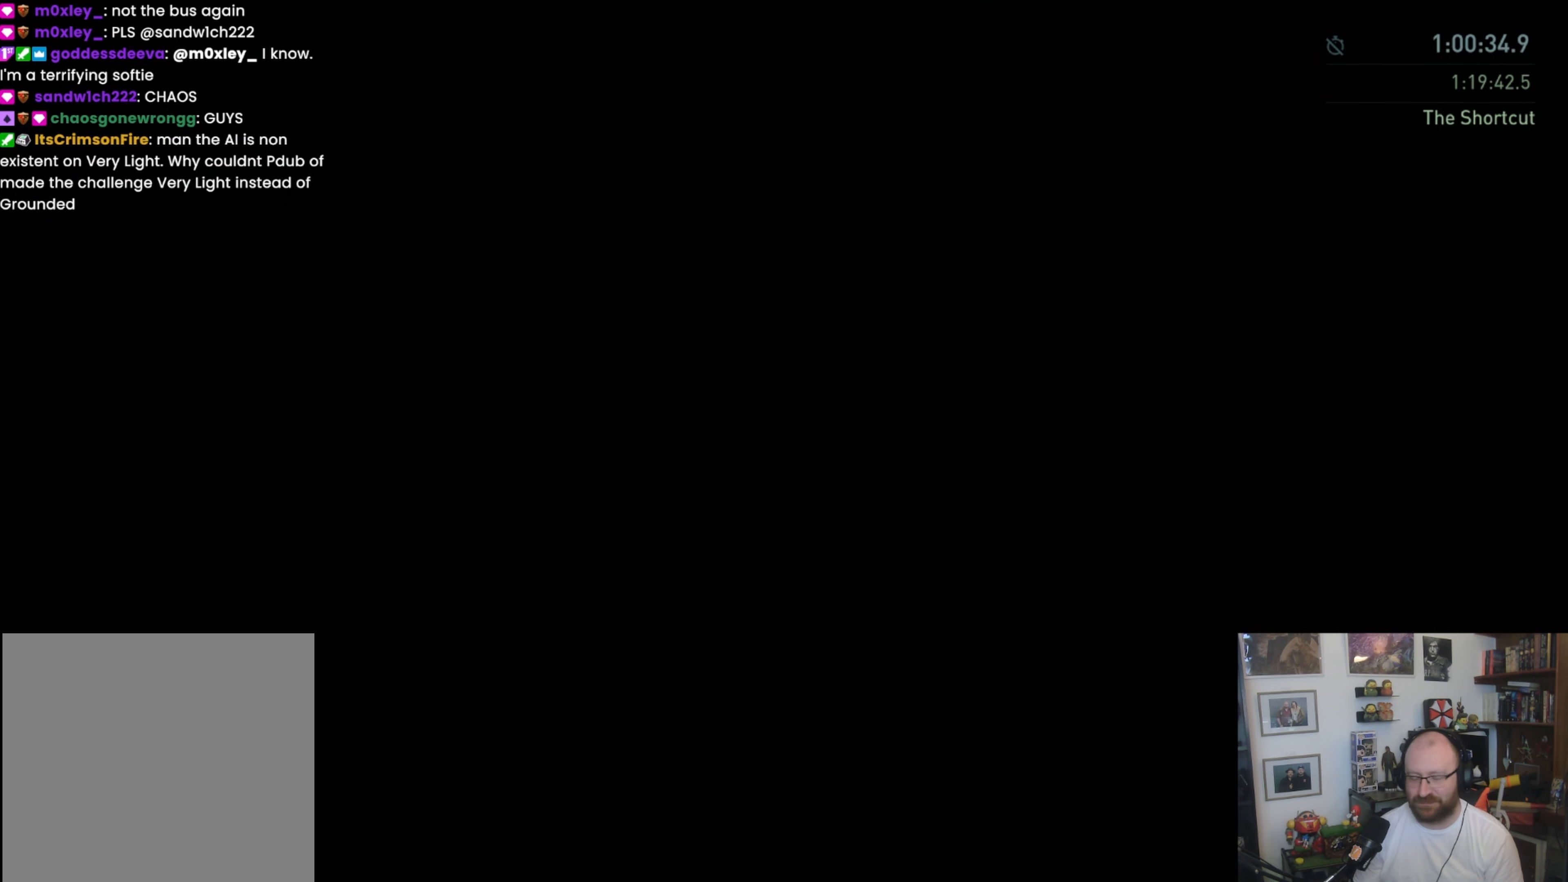
{"buttons": [], "left_stick": "center", "right_stick": "center", "events": [[167, "right_stick", "down-right"], [367, "right_stick", "center"]]}
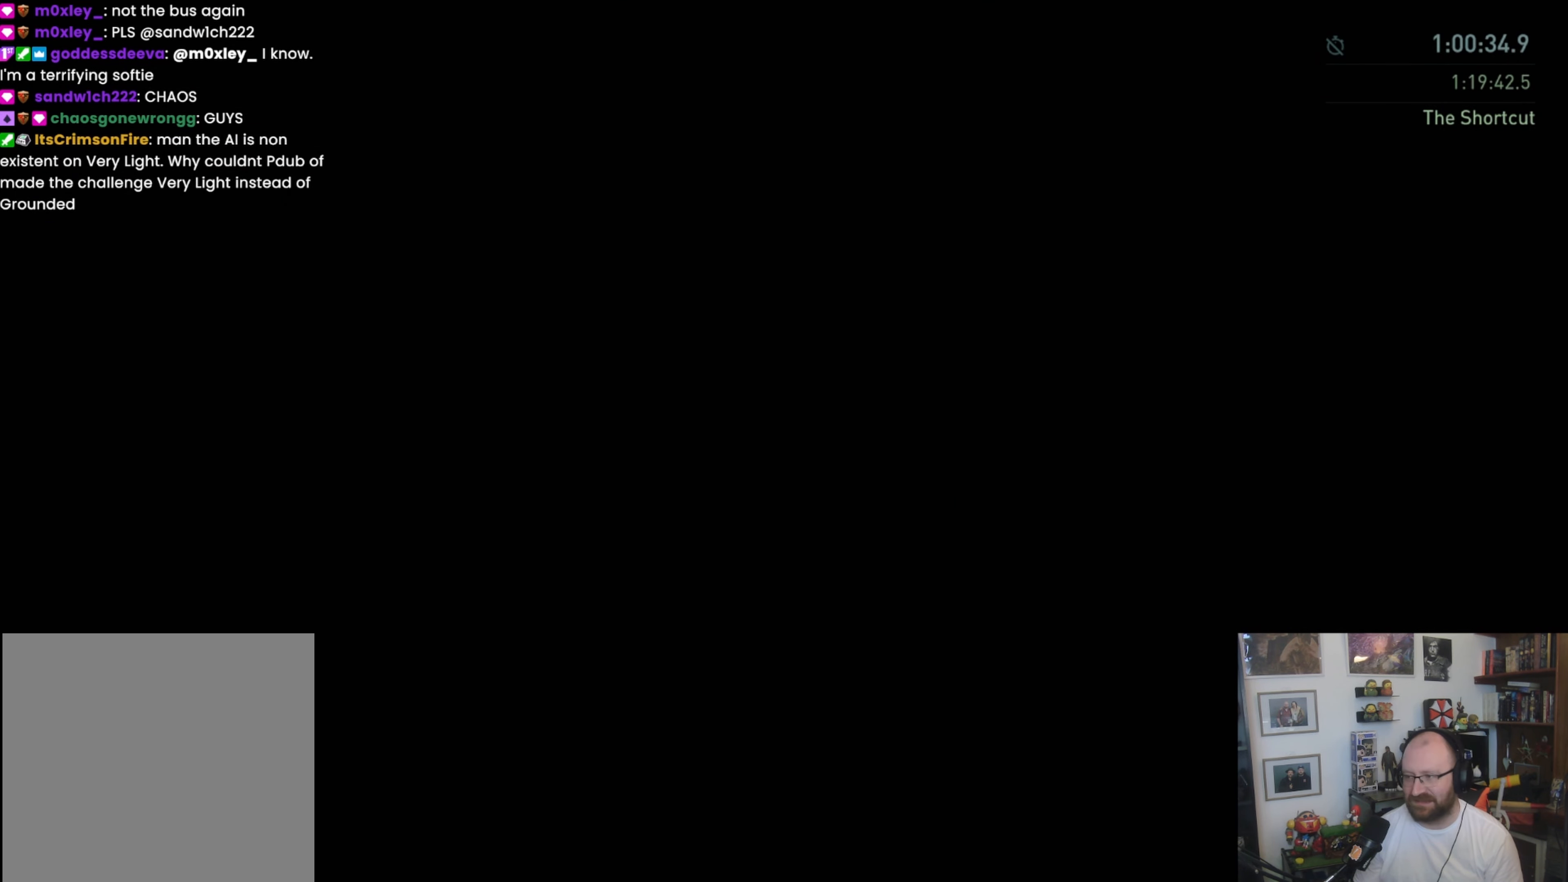
{"buttons": [], "left_stick": "center", "right_stick": "down-right", "events": [[367, "right_stick", "down-right"]]}
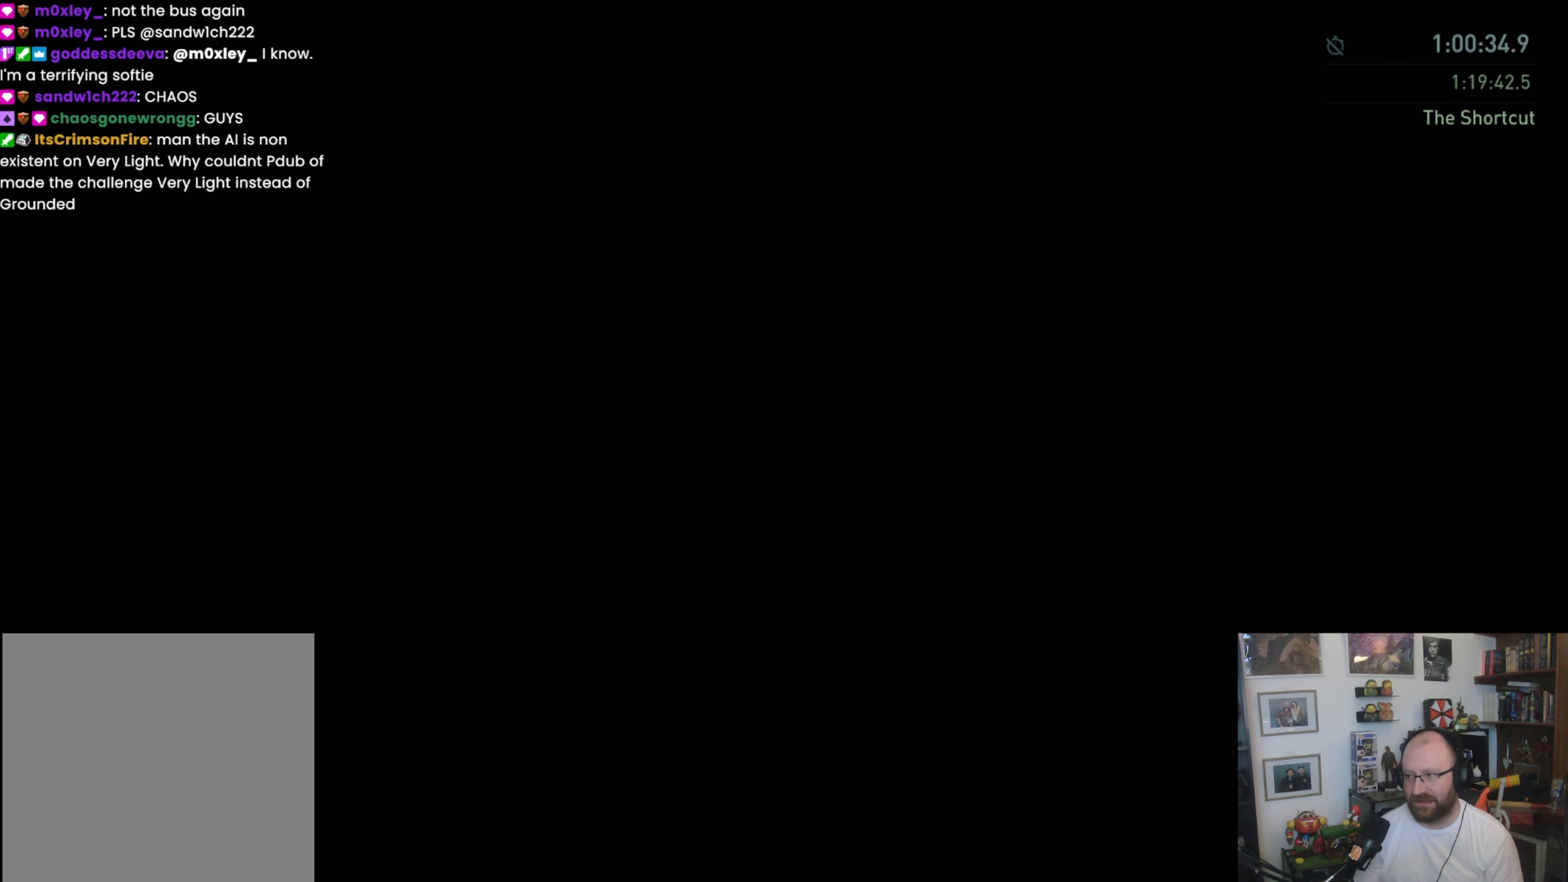
{"buttons": ["L1"], "left_stick": "up", "right_stick": "center", "events": [[133, "left_stick", "up-right"], [333, "L1", "down"], [333, "left_stick", "up"], [367, "right_stick", "center"]]}
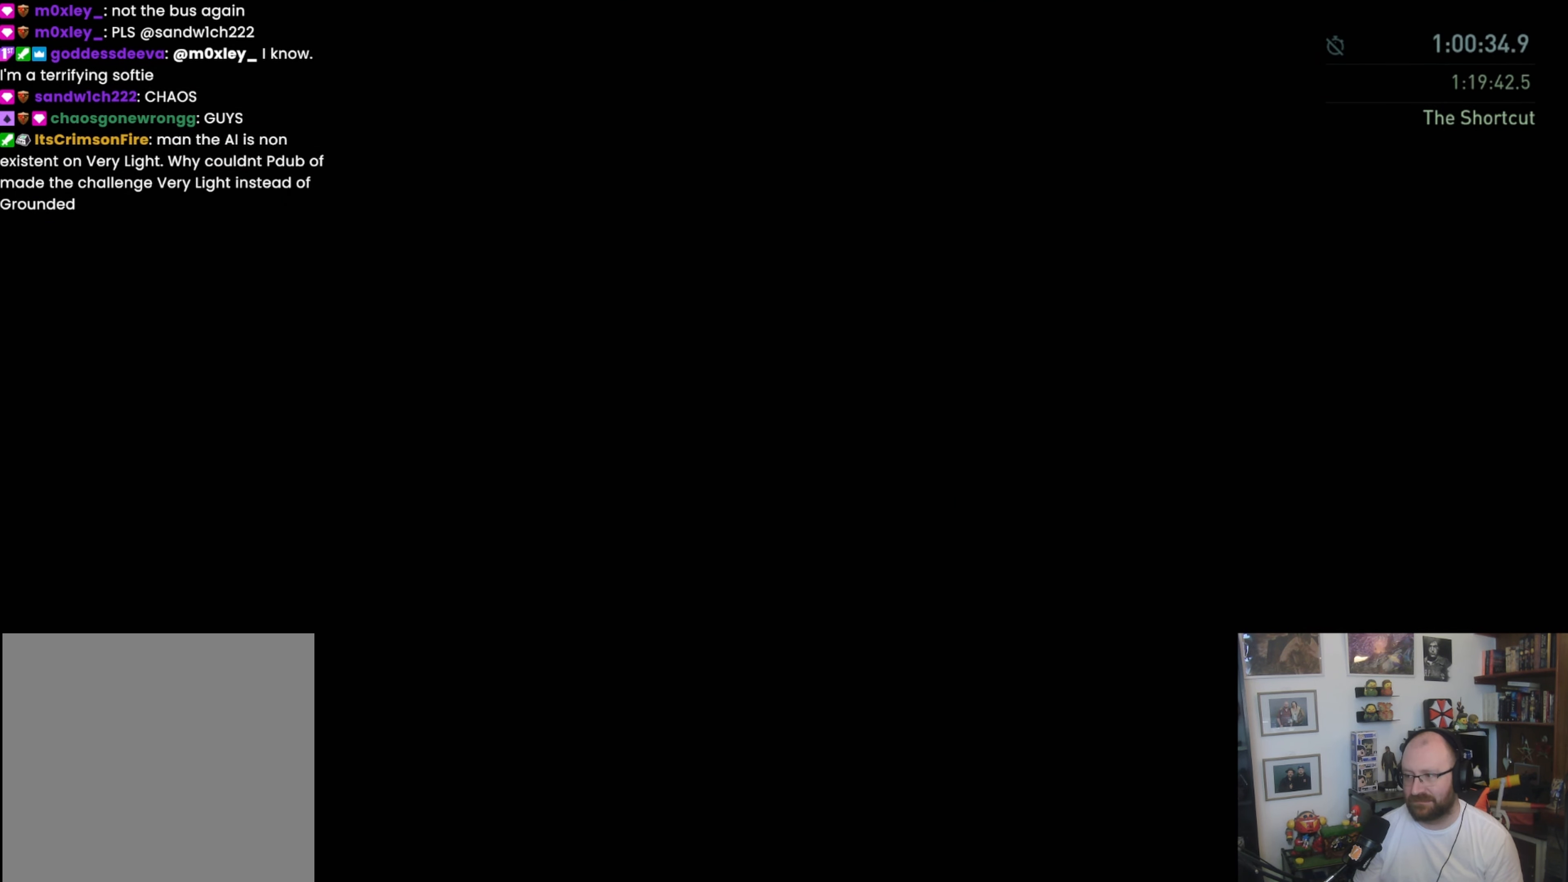
{"buttons": ["L1"], "left_stick": "up", "right_stick": "down-right", "events": [[233, "right_stick", "down-right"]]}
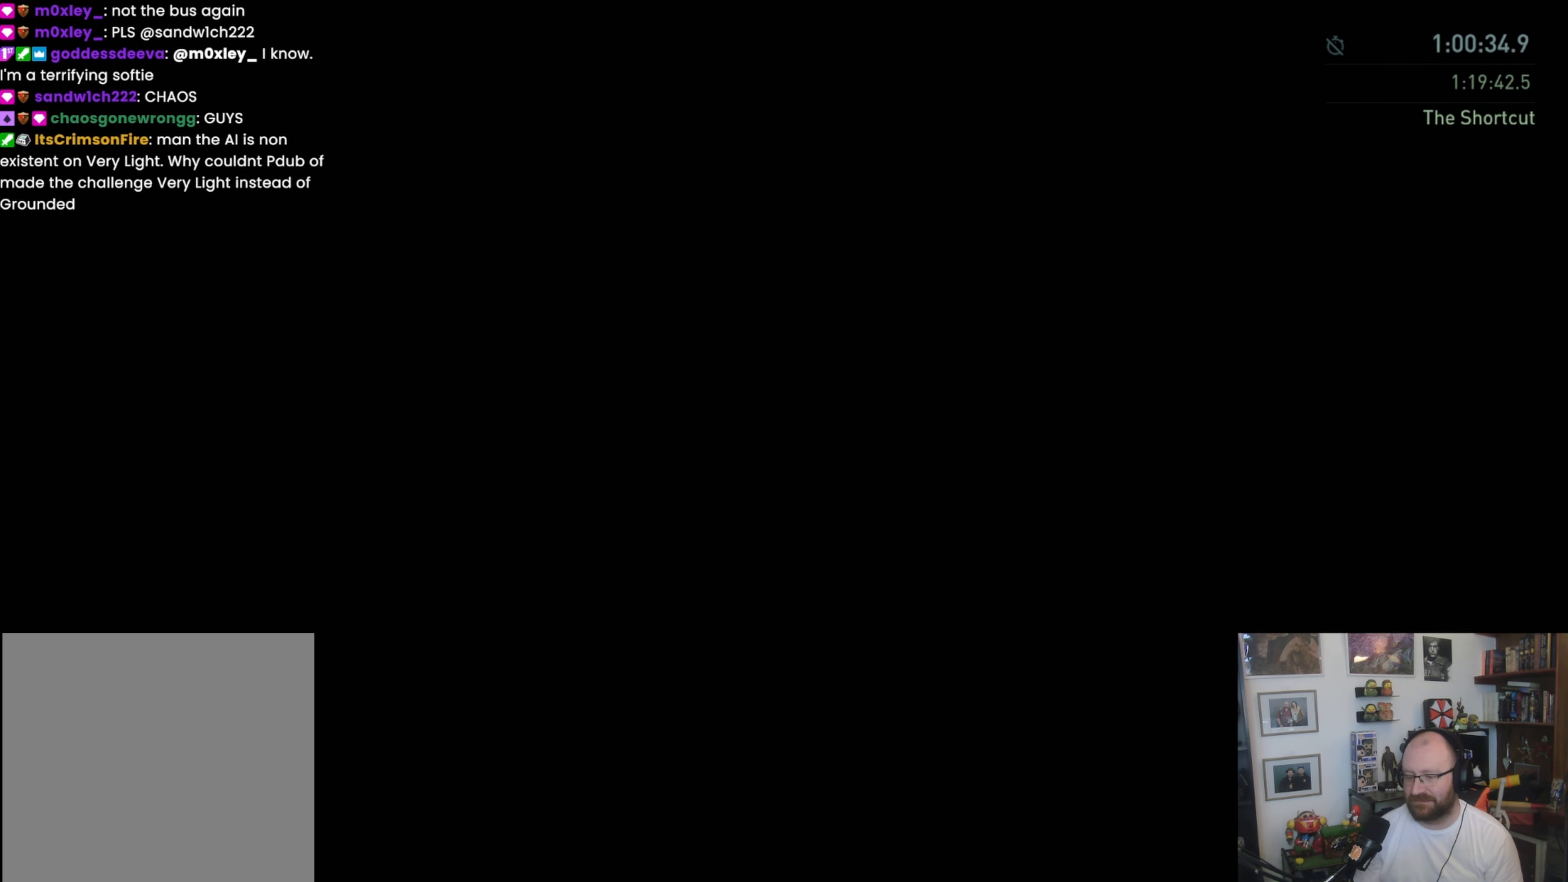
{"buttons": ["L1"], "left_stick": "up", "right_stick": "down-right", "events": [[33, "right_stick", "center"], [333, "right_stick", "down-right"]]}